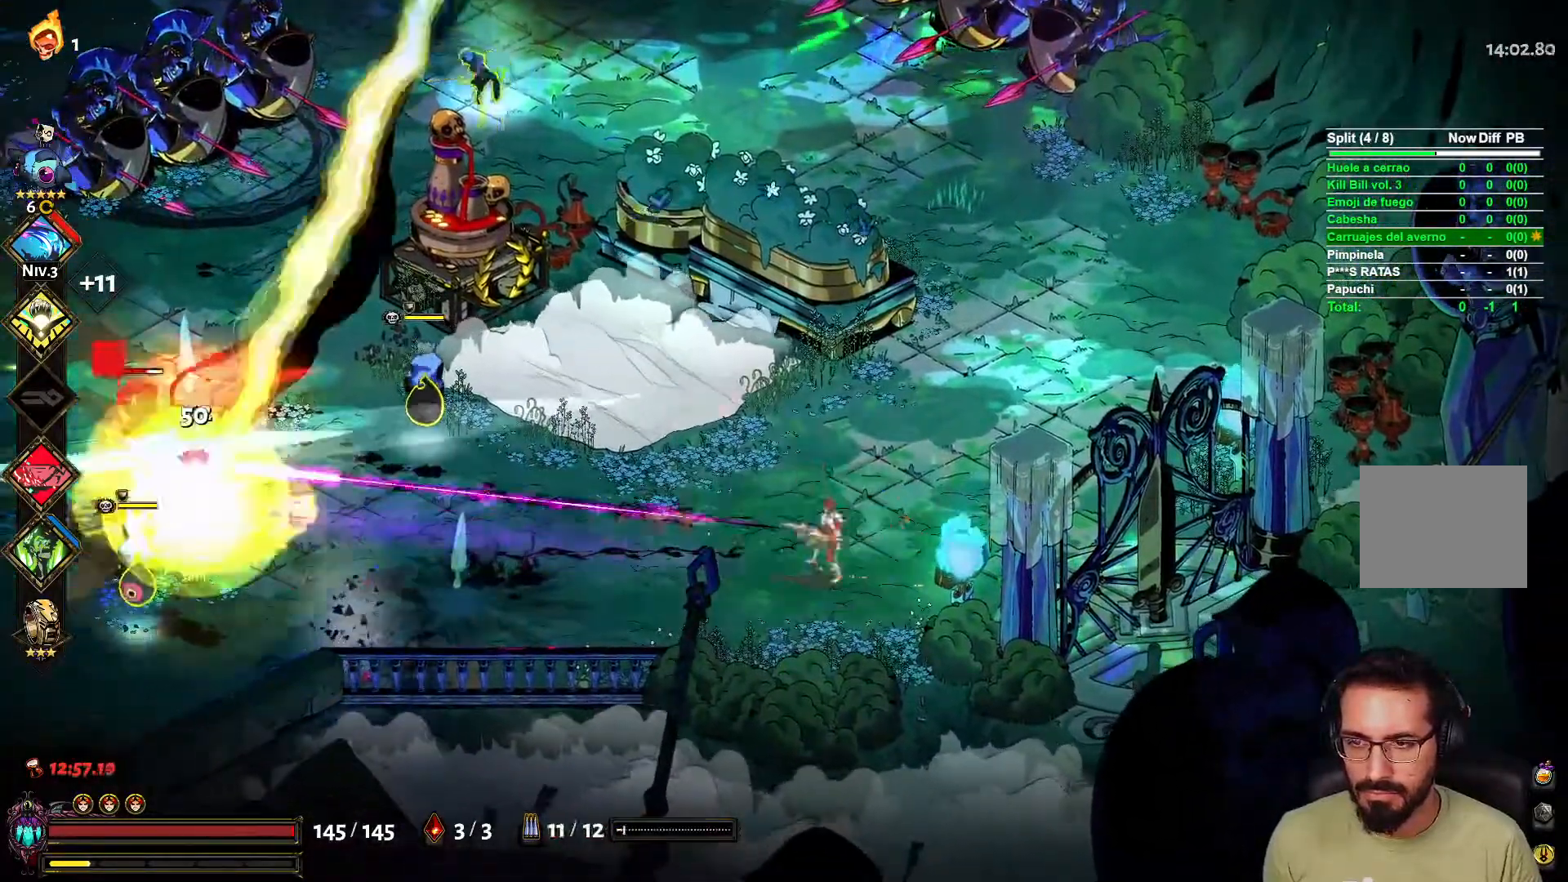
Gameplay with a controller (Xbox layout); each line is a JSON object with the inputs held at the frame after it. "events" lists button and stick changes between this image and that frame as [ms after this image, input, new state], when the widget could be followed in between.
{"buttons": [], "left_stick": "left", "right_stick": "center", "events": [[33, "left_stick", "down-left"], [50, "L2", "up"], [217, "left_stick", "down-right"], [433, "left_stick", "left"]]}
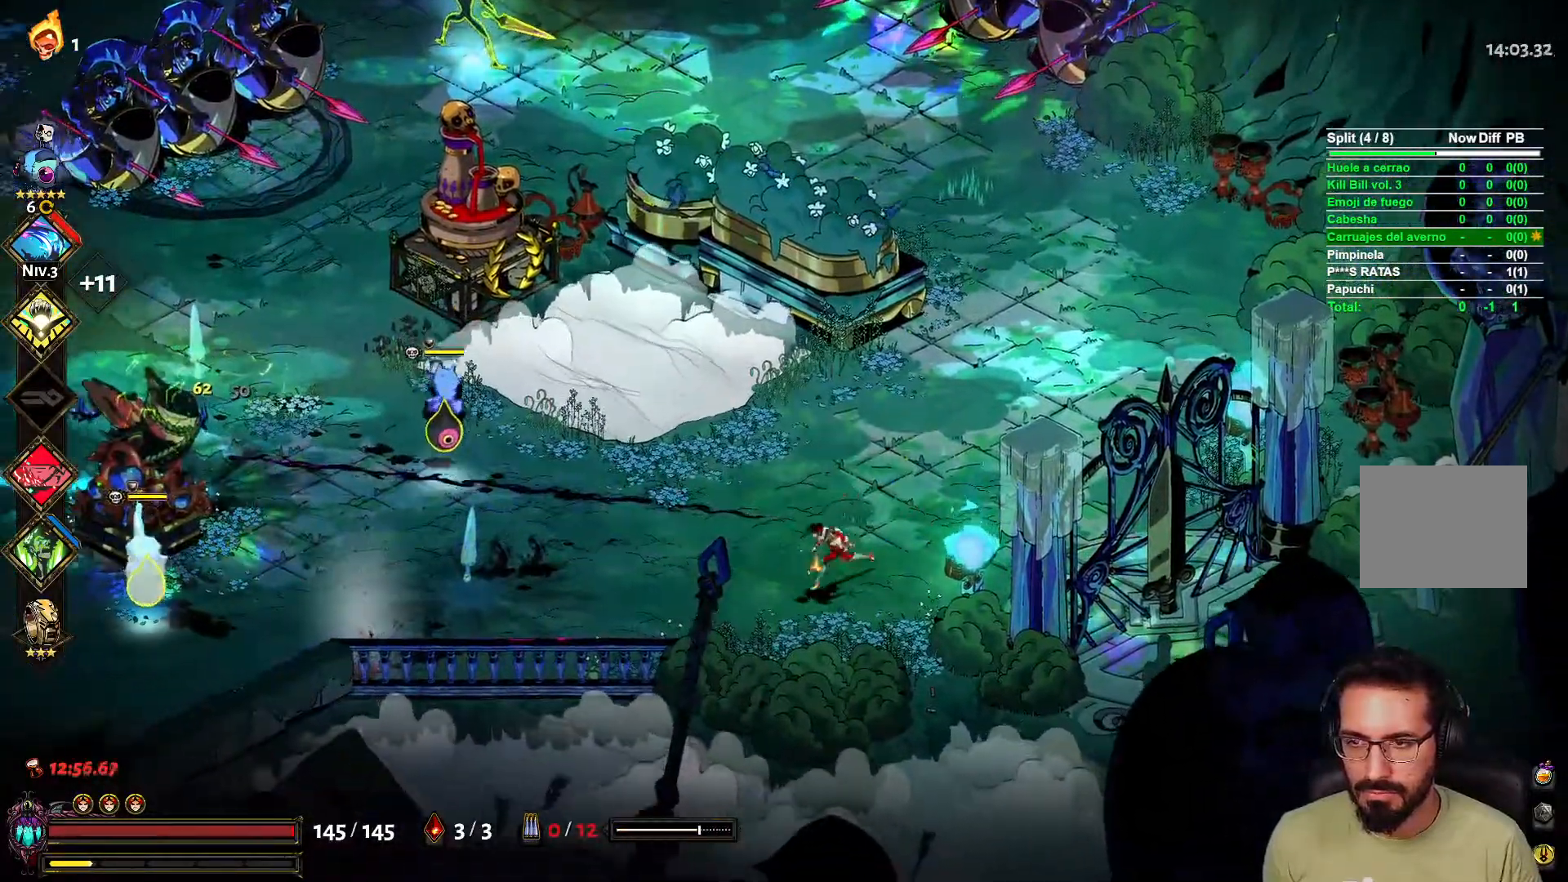
{"buttons": [], "left_stick": "left", "right_stick": "center", "events": [[183, "X", "down"], [350, "L2", "down"], [350, "X", "up"], [450, "L2", "up"]]}
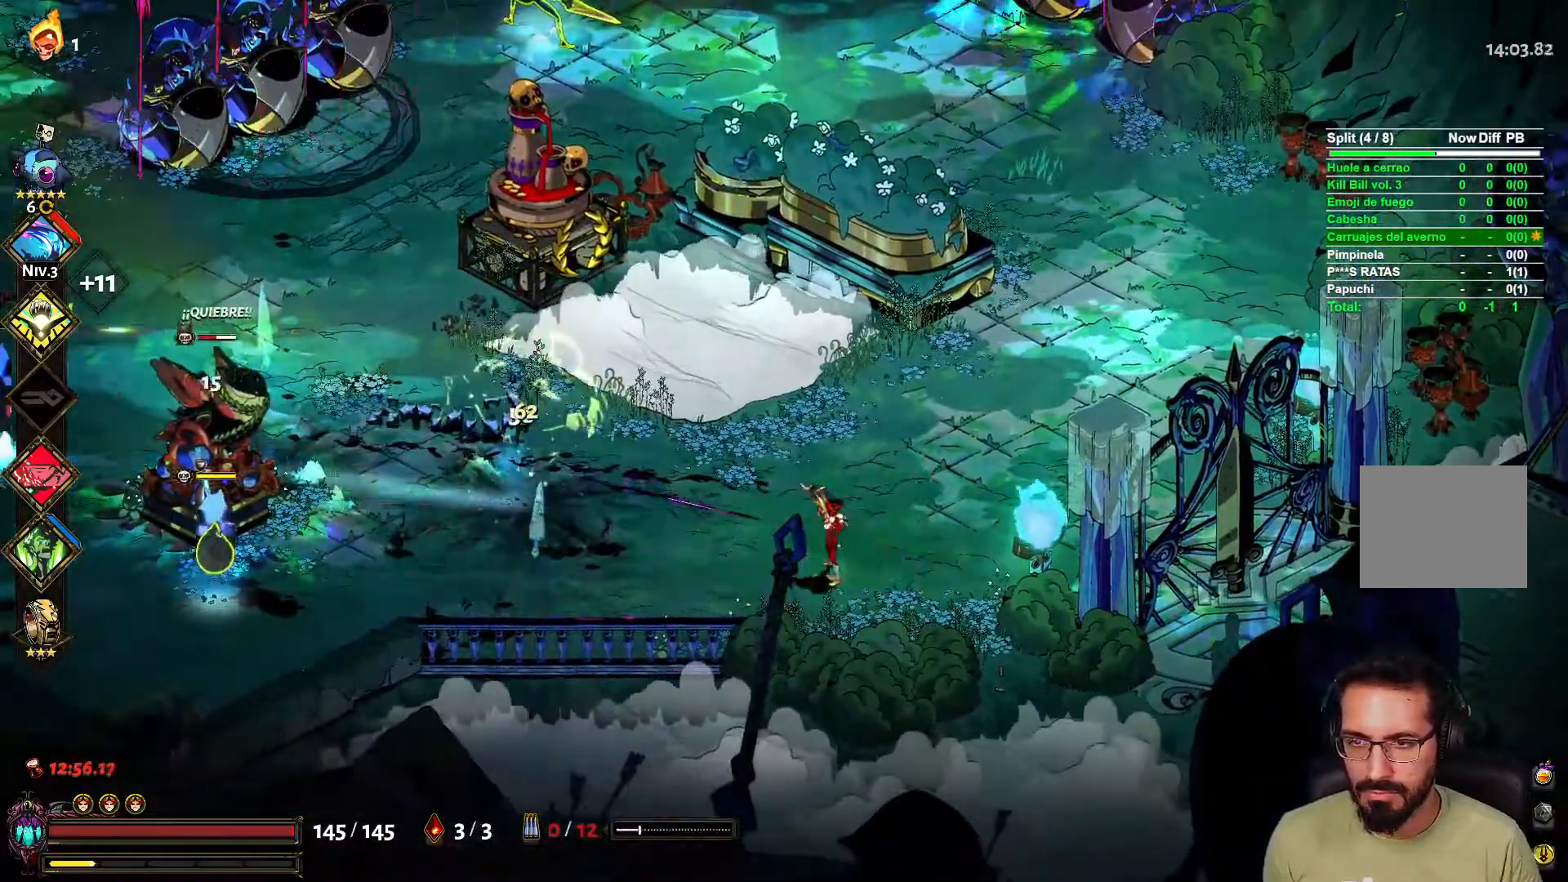
{"buttons": [], "left_stick": "left", "right_stick": "center", "events": []}
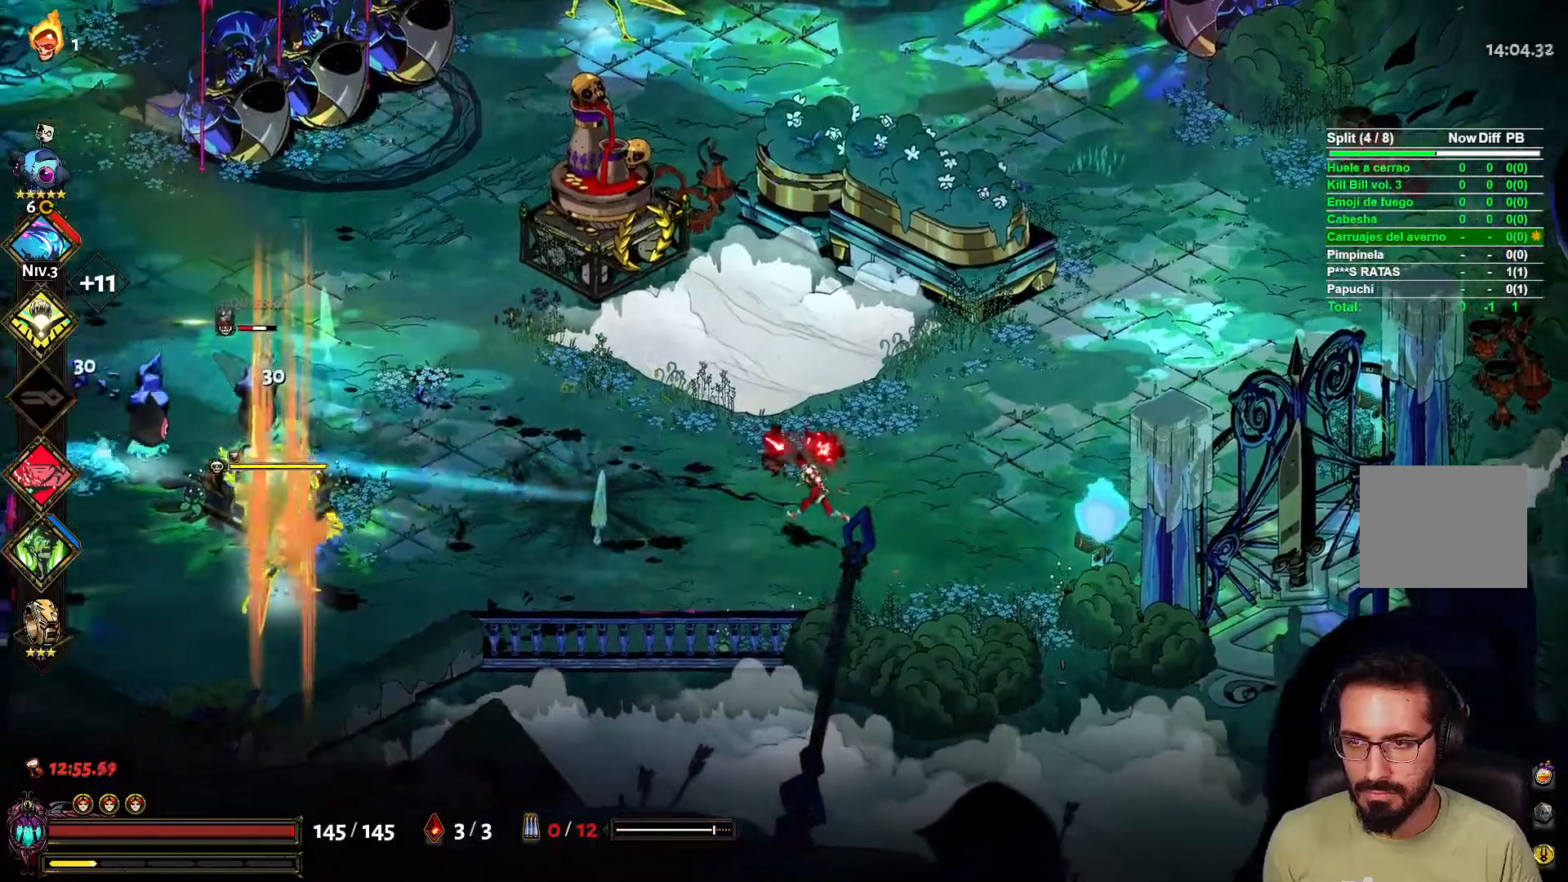
{"buttons": [], "left_stick": "down-right", "right_stick": "center", "events": [[83, "X", "down"], [183, "L2", "down"], [217, "X", "up"], [283, "L2", "up"], [300, "left_stick", "down-right"]]}
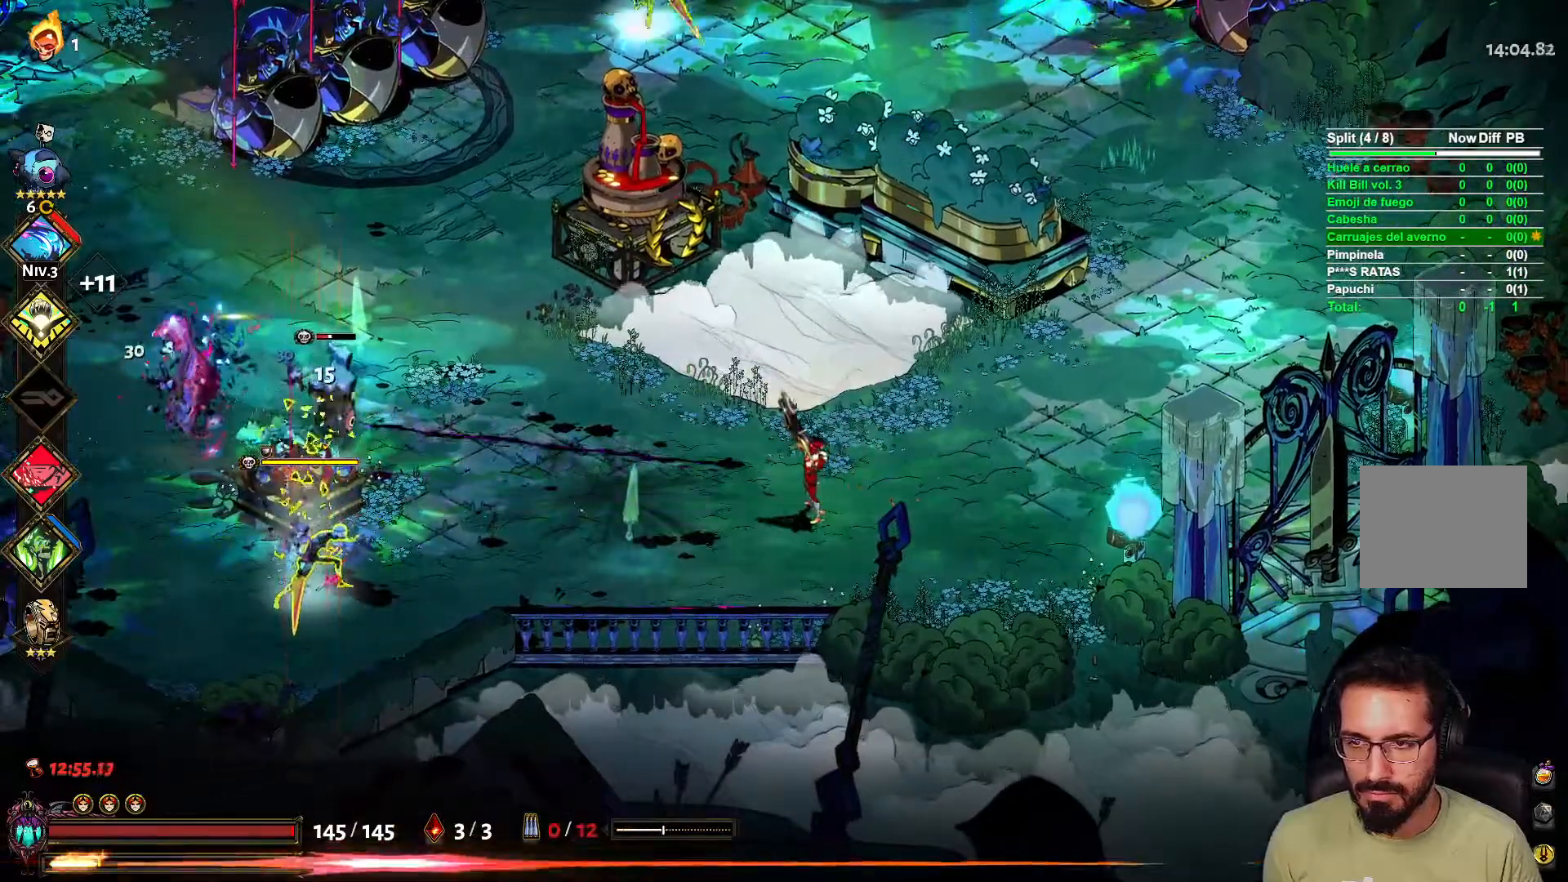
{"buttons": ["X"], "left_stick": "left", "right_stick": "center", "events": [[267, "left_stick", "down-left"], [383, "left_stick", "left"], [400, "X", "down"]]}
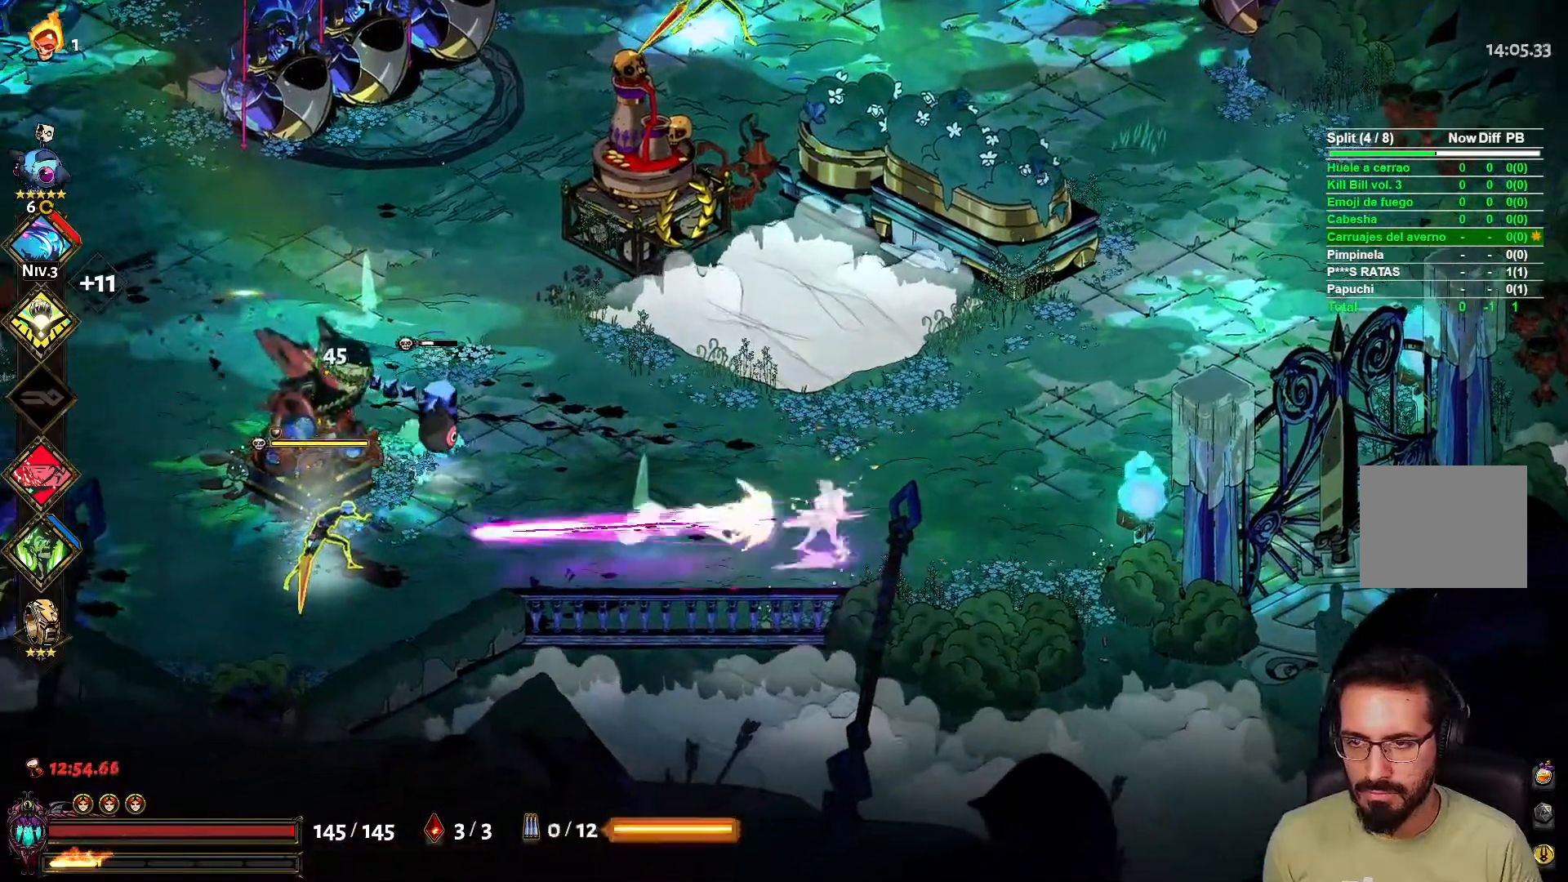
{"buttons": [], "left_stick": "right", "right_stick": "center", "events": [[17, "L2", "down"], [67, "X", "up"], [100, "left_stick", "right"], [117, "L2", "up"]]}
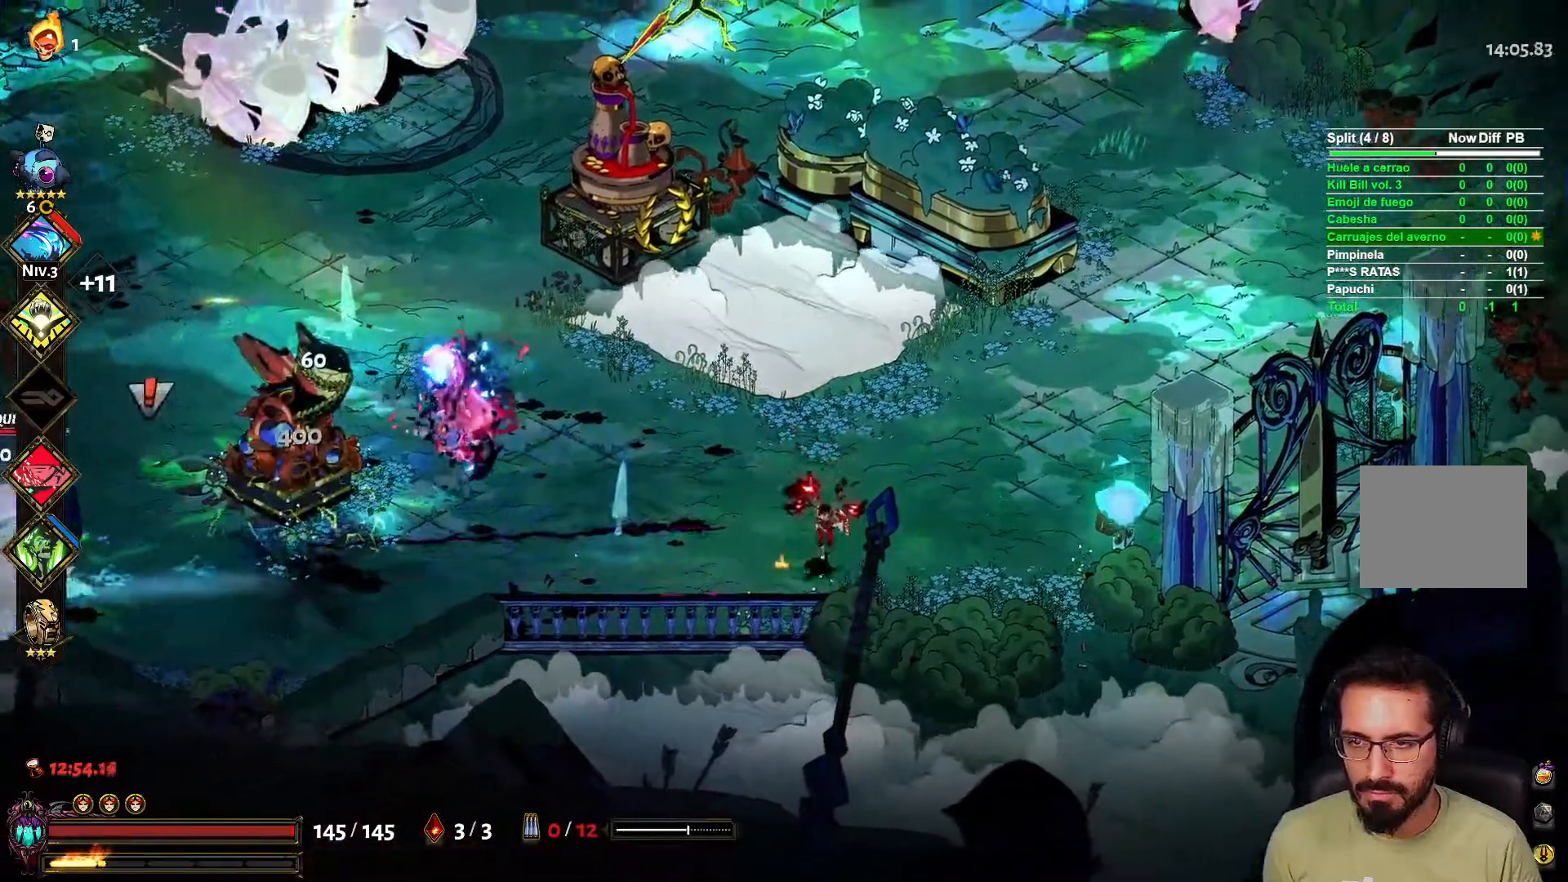
{"buttons": ["L2"], "left_stick": "left", "right_stick": "center", "events": [[100, "left_stick", "left"], [333, "X", "down"], [450, "L2", "down"], [467, "X", "up"]]}
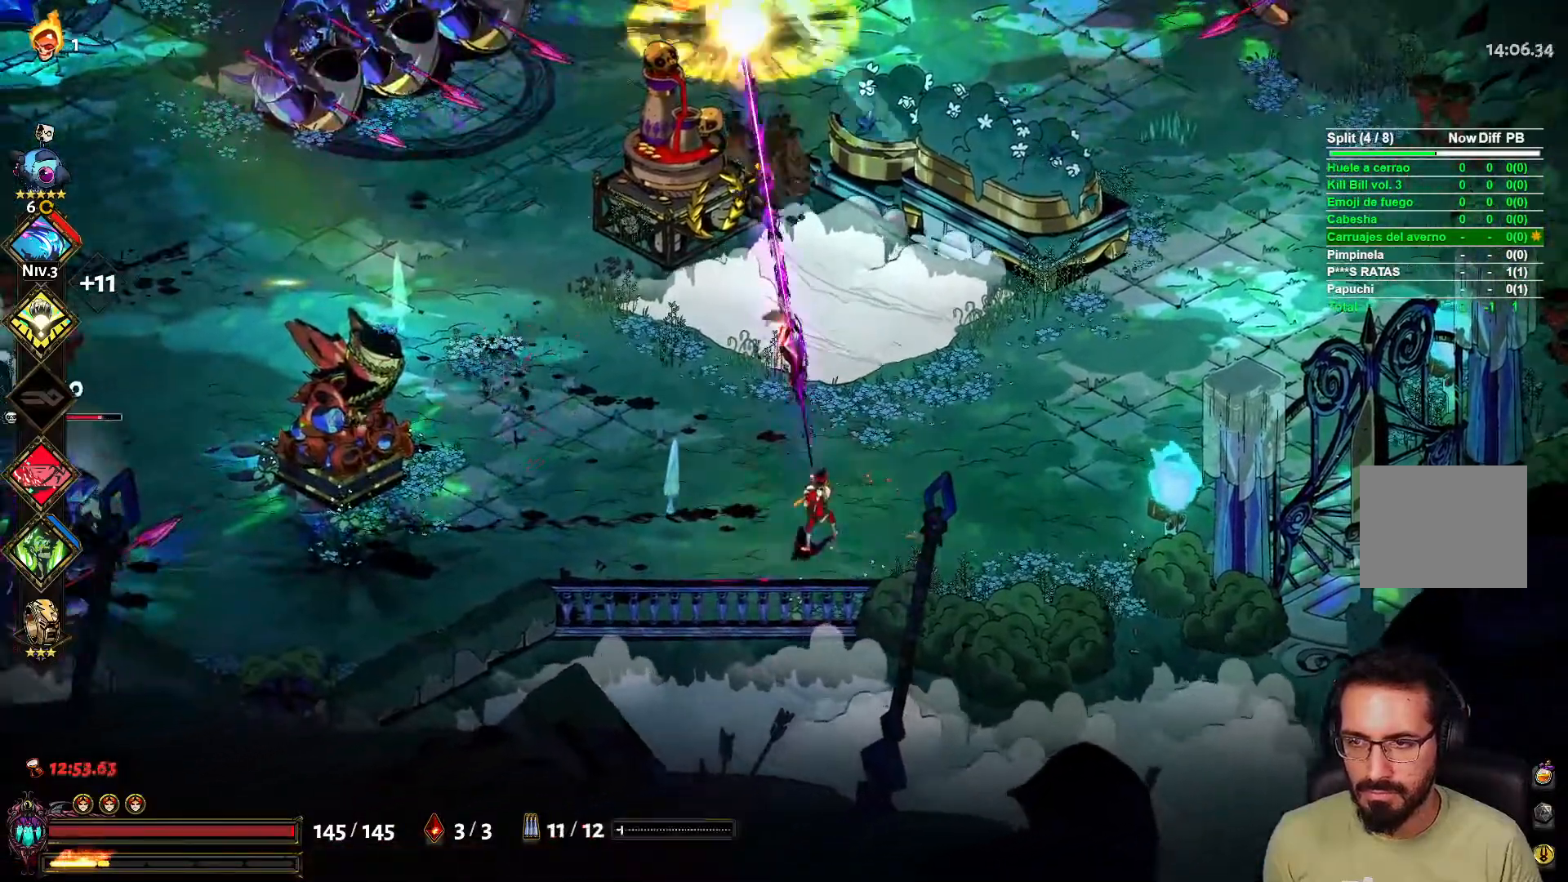
{"buttons": [], "left_stick": "left", "right_stick": "center", "events": [[67, "L2", "up"], [100, "left_stick", "right"], [400, "left_stick", "left"]]}
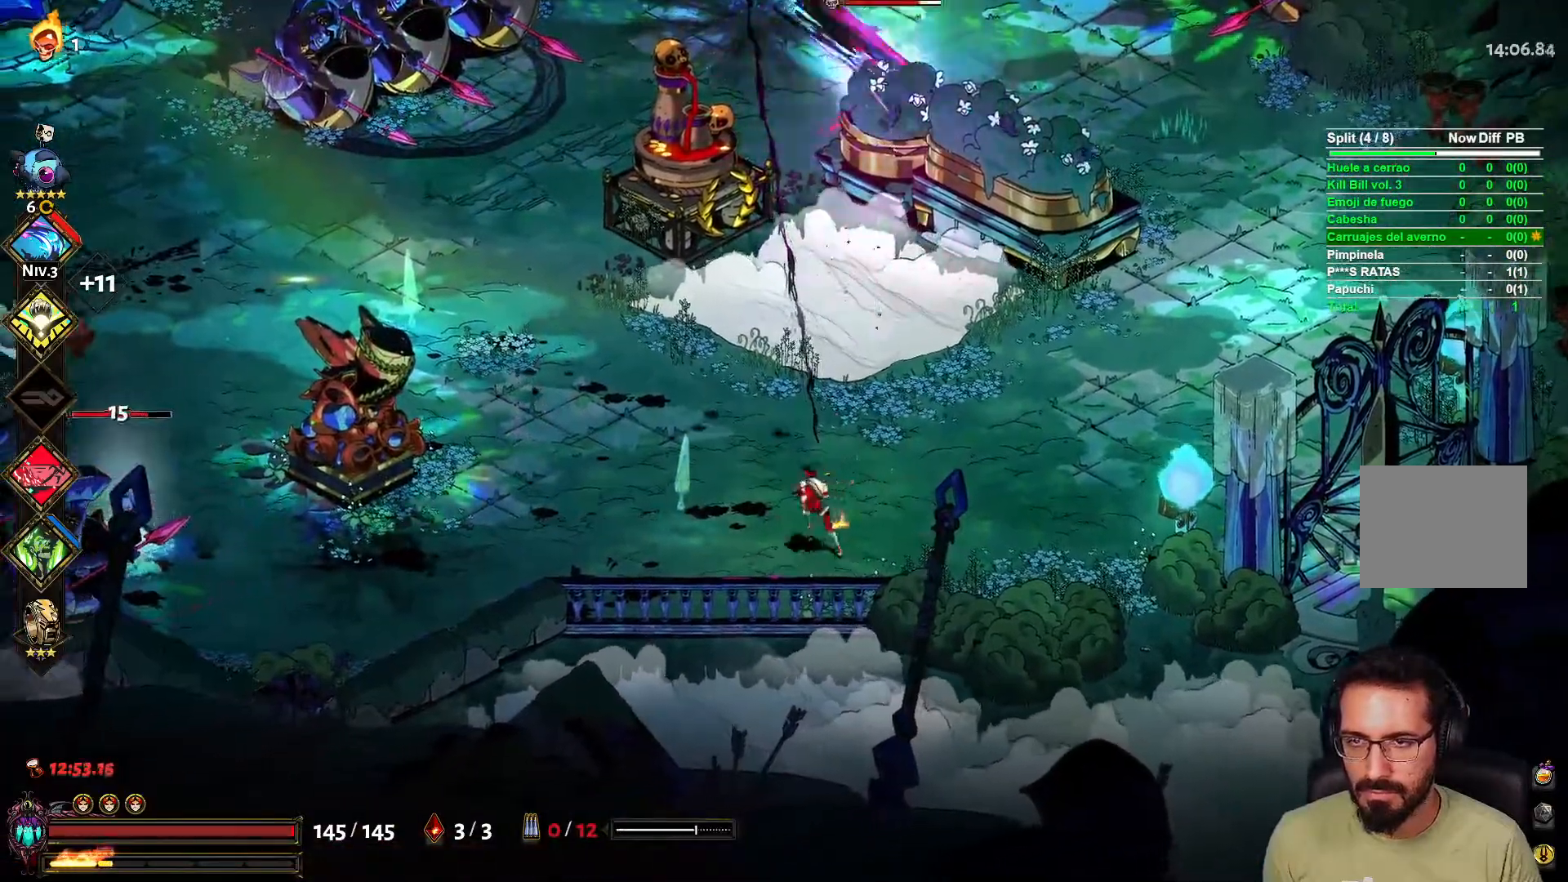
{"buttons": [], "left_stick": "right", "right_stick": "center", "events": [[233, "X", "down"], [350, "L2", "down"], [383, "X", "up"], [433, "left_stick", "up"], [467, "L2", "up"], [483, "left_stick", "right"]]}
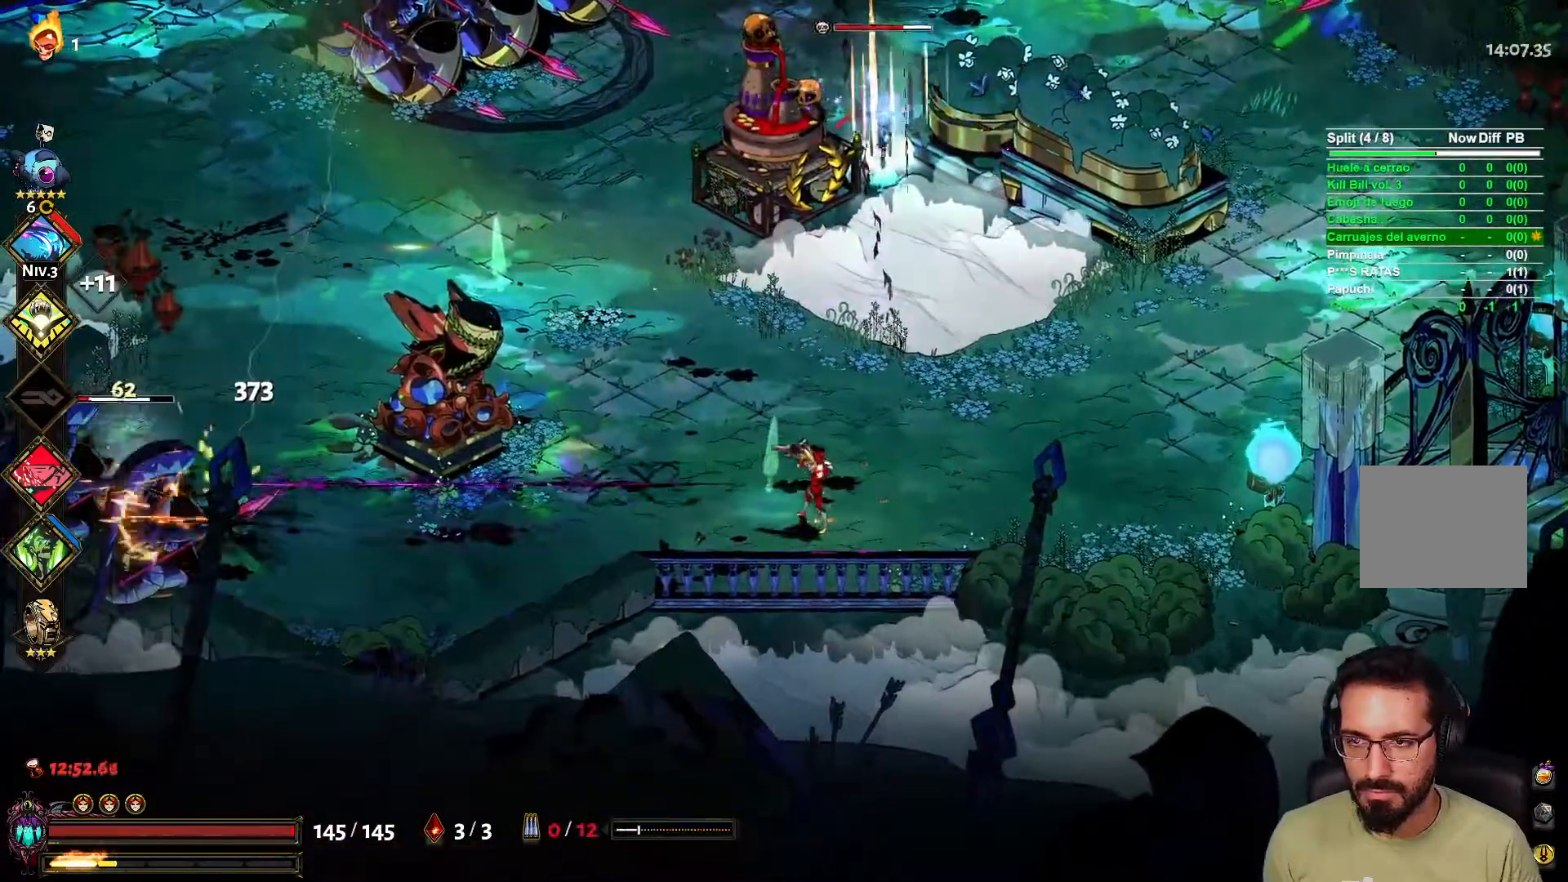
{"buttons": [], "left_stick": "right", "right_stick": "center", "events": []}
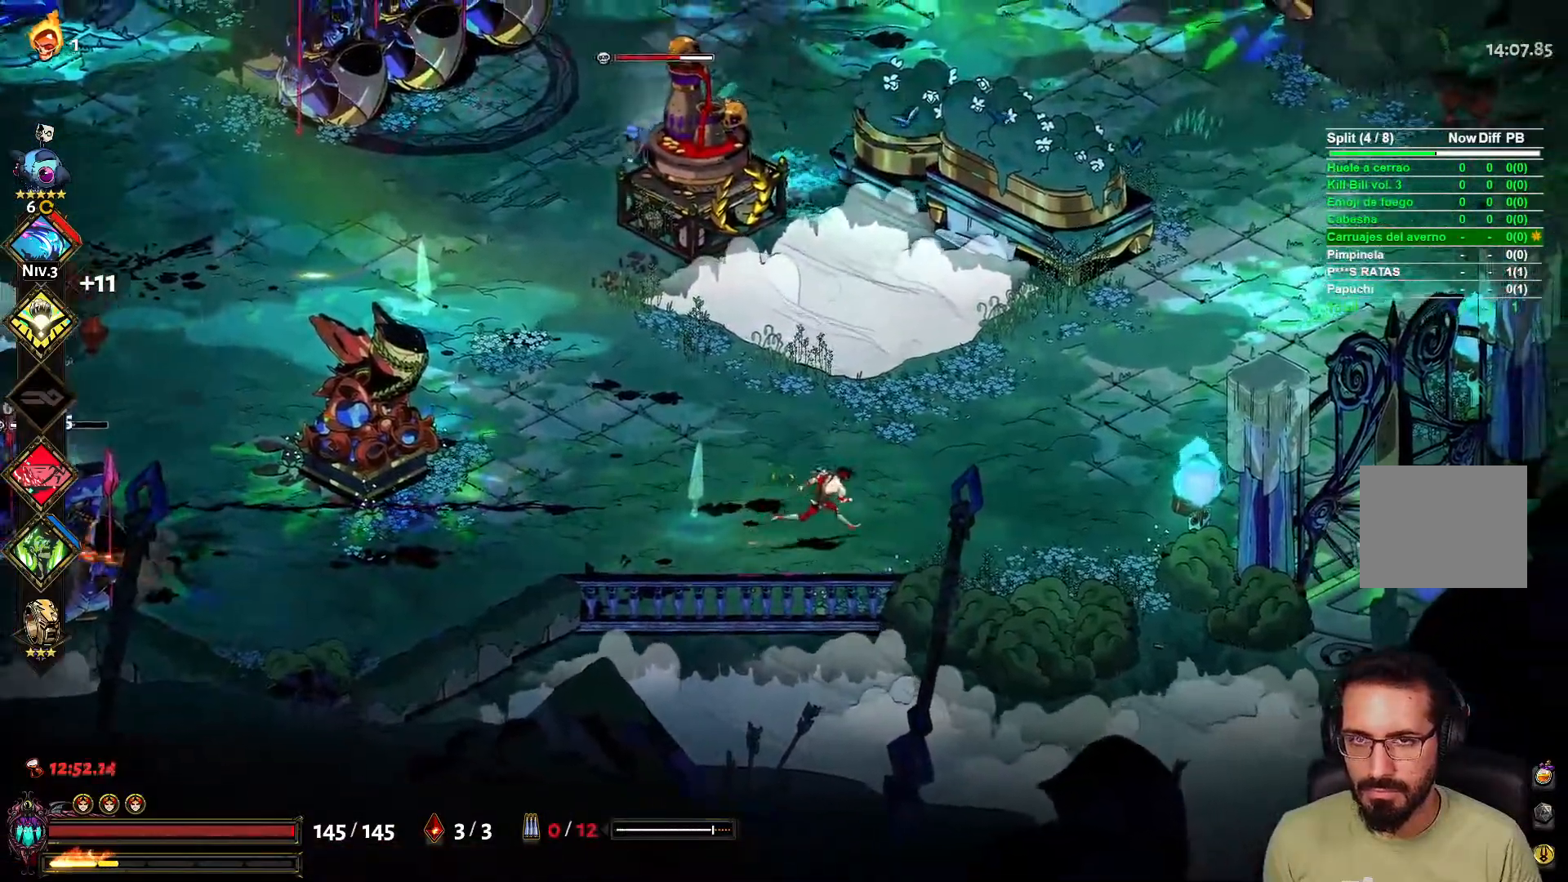
{"buttons": [], "left_stick": "right", "right_stick": "center", "events": [[100, "left_stick", "left"], [267, "X", "down"], [350, "L2", "down"], [350, "left_stick", "up"], [400, "X", "up"], [467, "L2", "up"], [467, "left_stick", "right"]]}
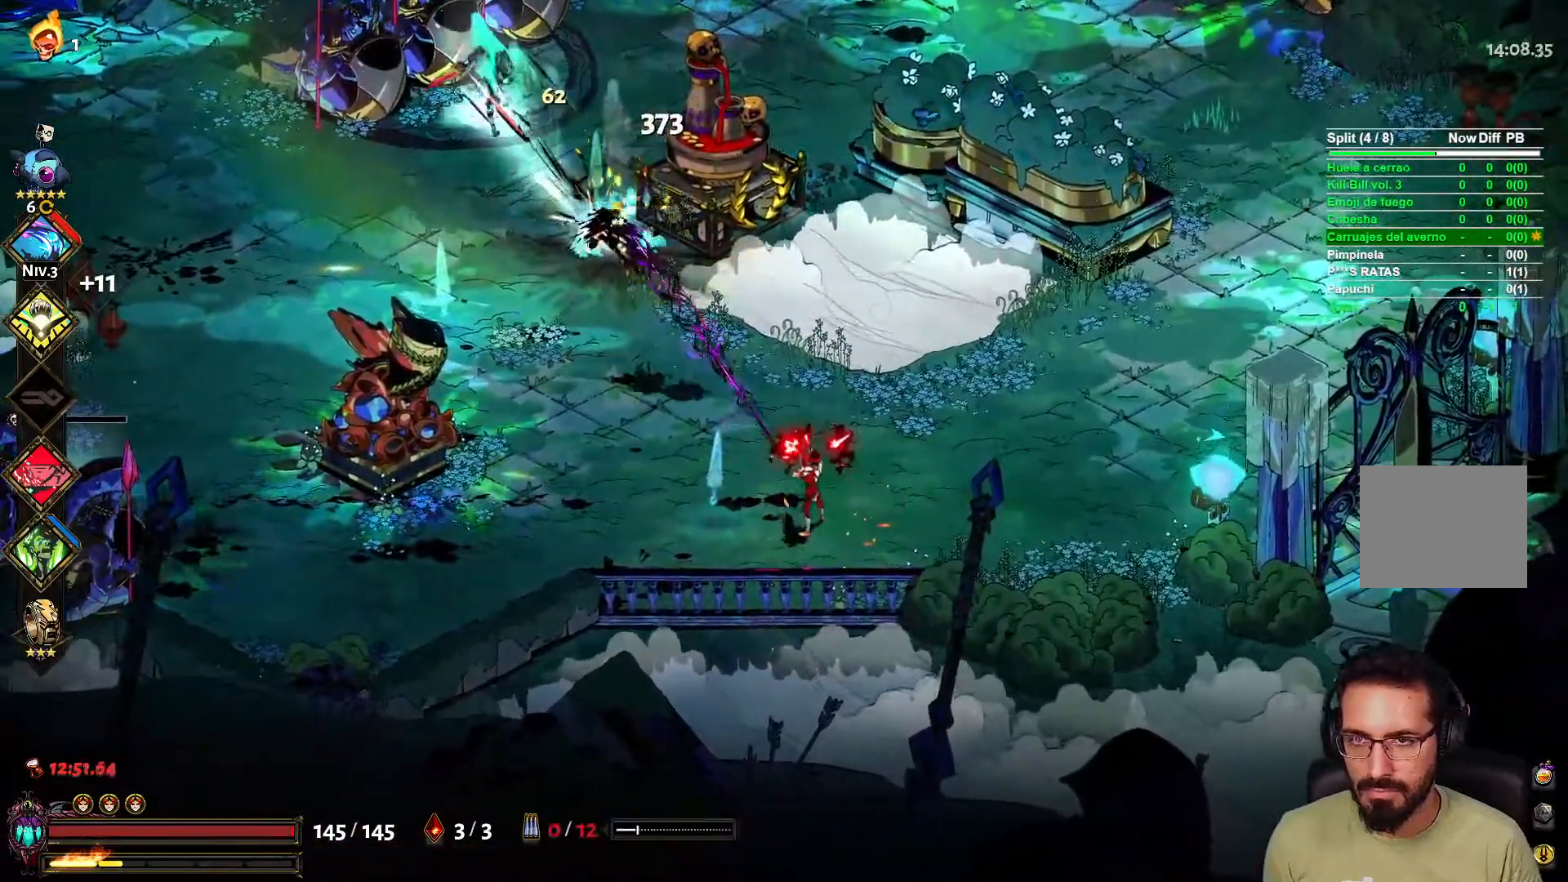
{"buttons": [], "left_stick": "left", "right_stick": "center", "events": [[17, "left_stick", "down-right"], [183, "left_stick", "down-left"], [417, "left_stick", "left"]]}
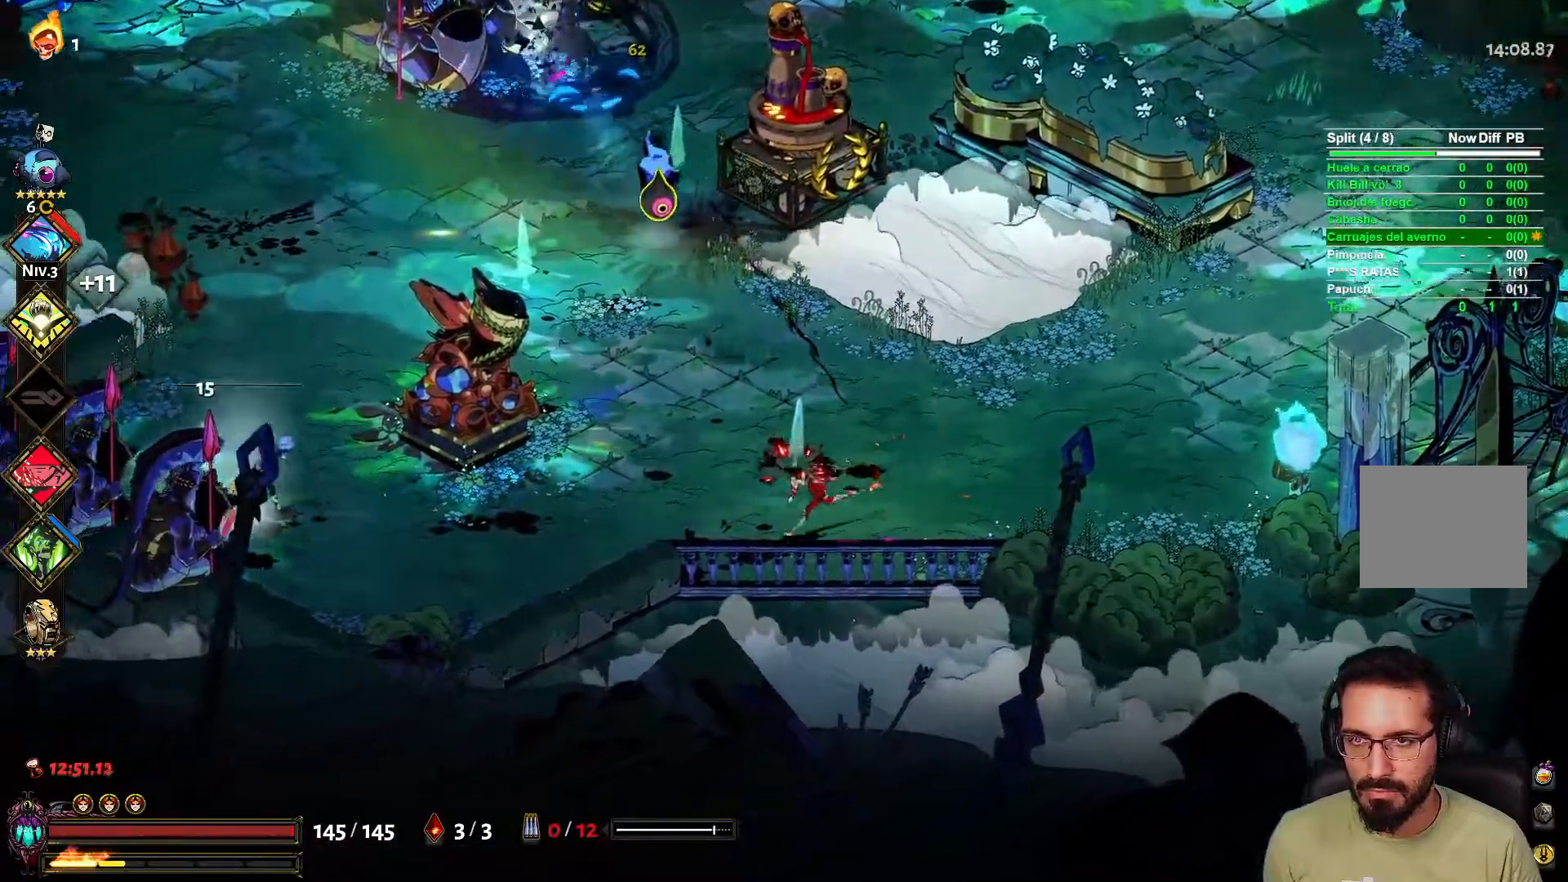
{"buttons": [], "left_stick": "right", "right_stick": "center", "events": [[117, "X", "down"], [117, "left_stick", "up"], [167, "L2", "down"], [233, "X", "up"], [267, "left_stick", "up-right"], [283, "L2", "up"], [383, "left_stick", "right"]]}
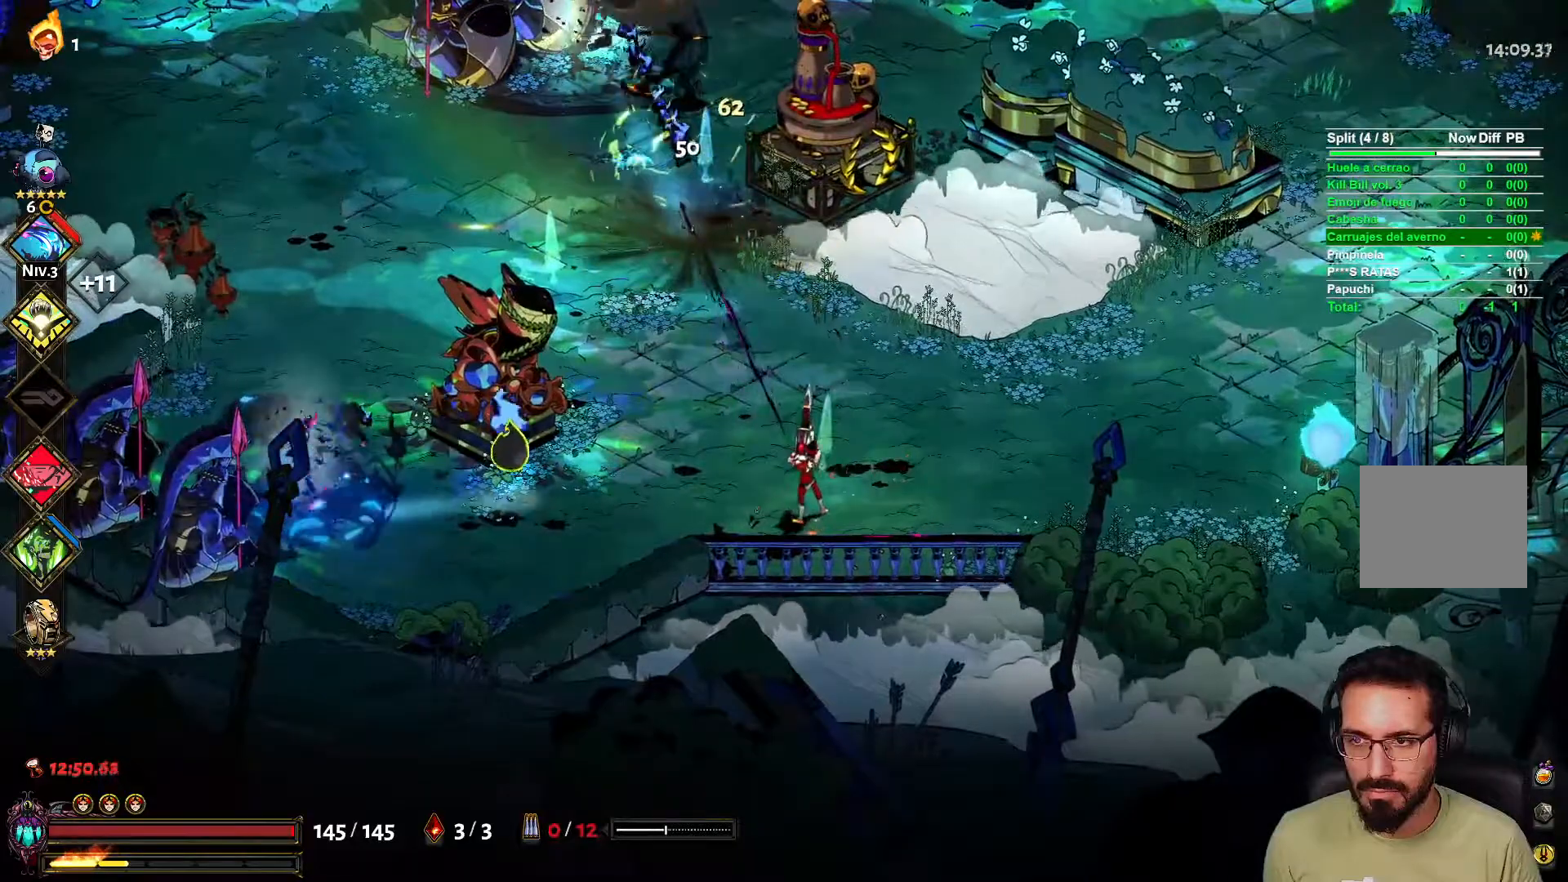
{"buttons": ["X"], "left_stick": "left", "right_stick": "center", "events": [[350, "left_stick", "left"], [417, "X", "down"]]}
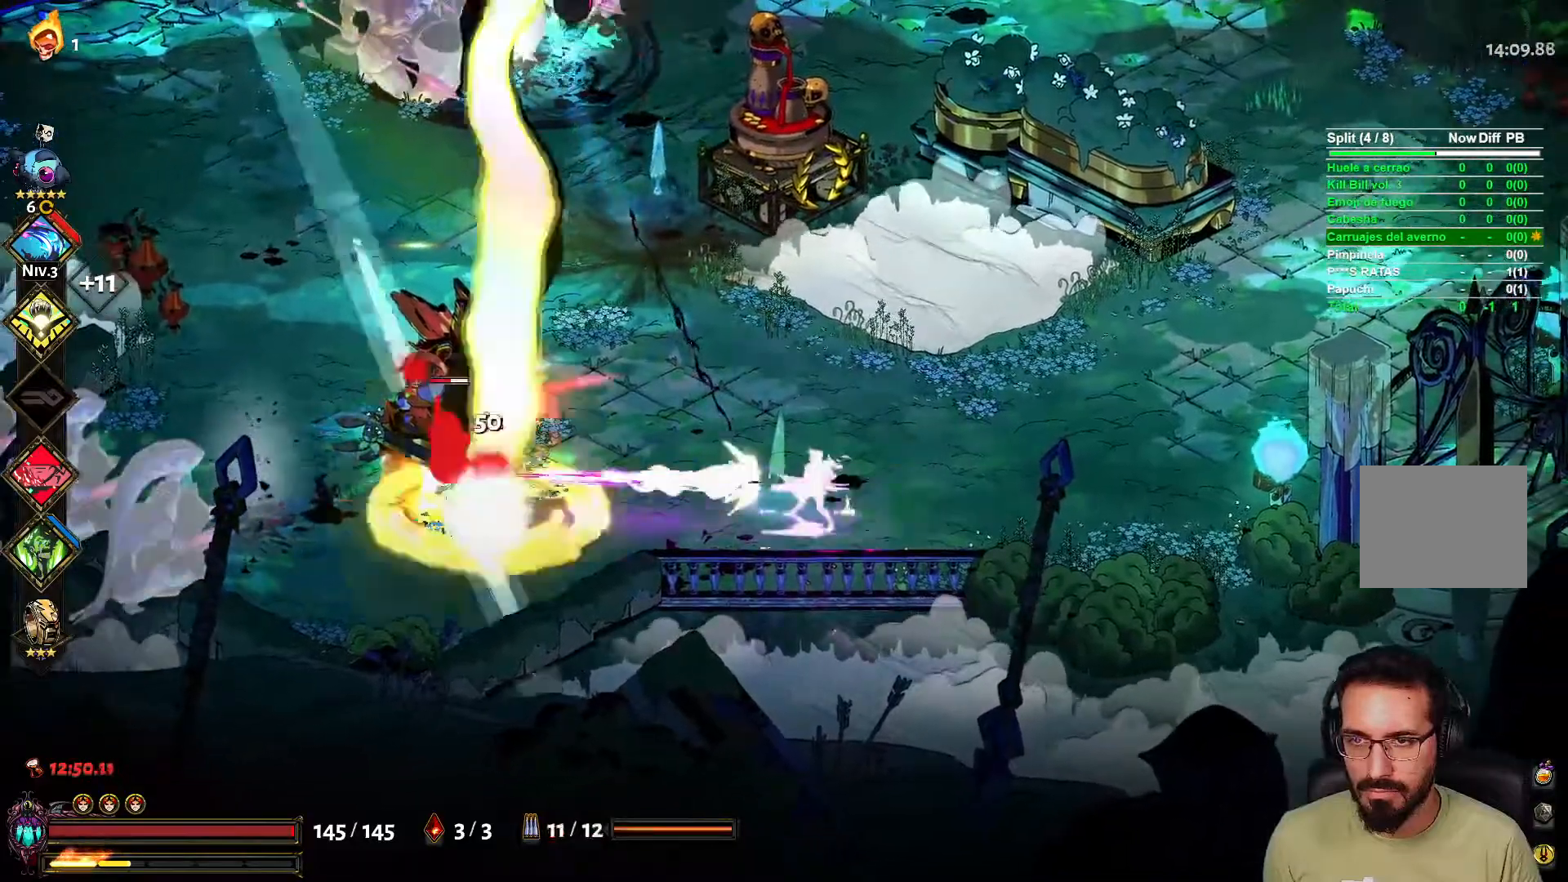
{"buttons": [], "left_stick": "left", "right_stick": "center", "events": [[50, "L2", "down"], [50, "X", "up"], [183, "L2", "up"], [200, "left_stick", "right"], [433, "left_stick", "left"]]}
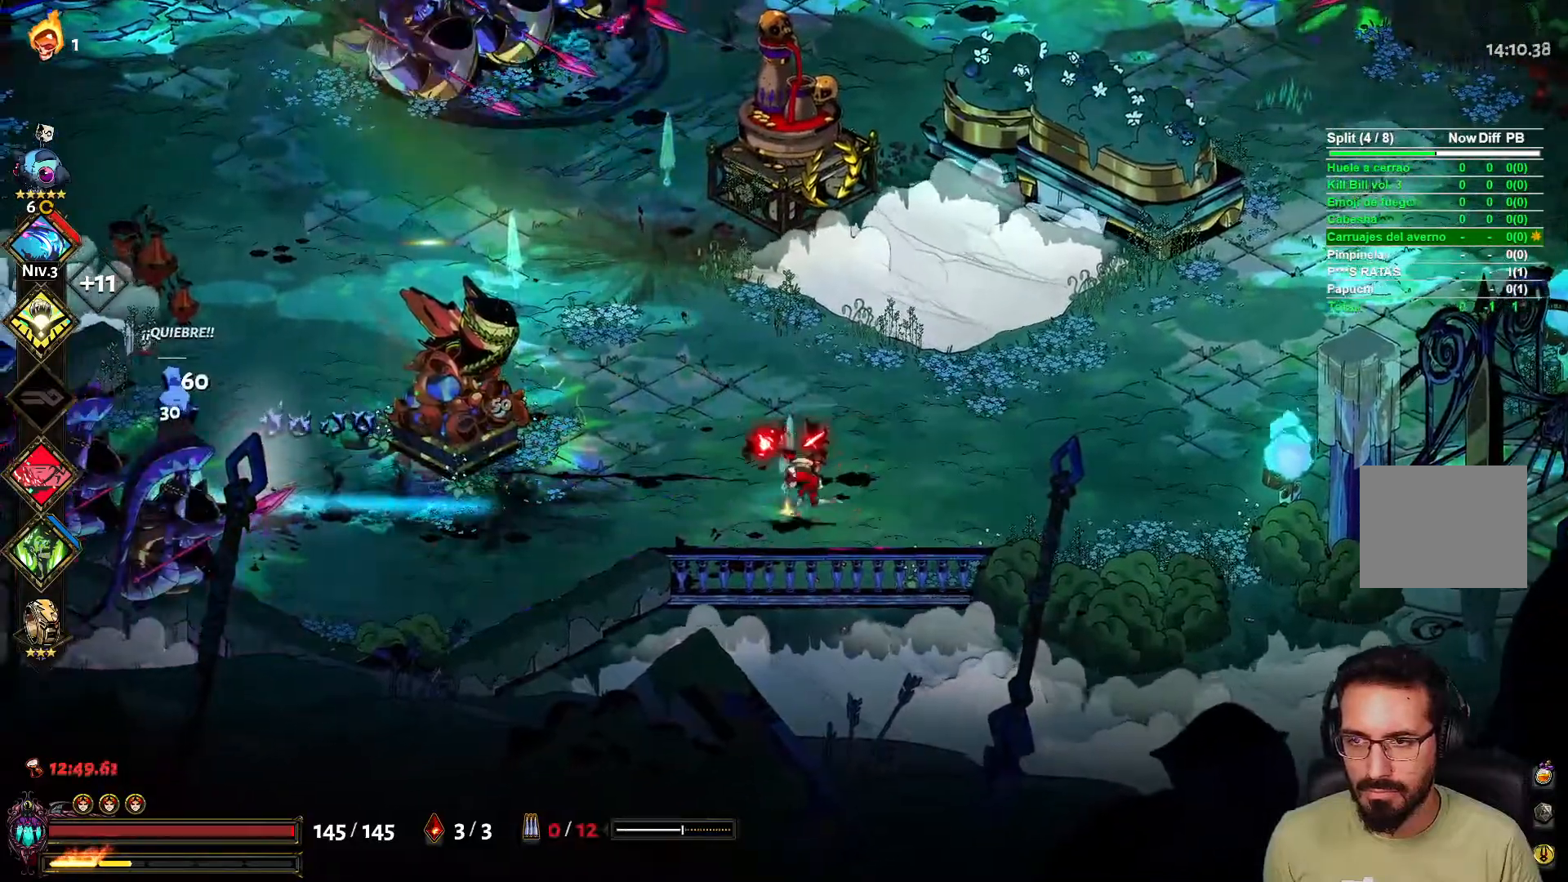
{"buttons": [], "left_stick": "up-right", "right_stick": "center", "events": [[433, "left_stick", "up-right"]]}
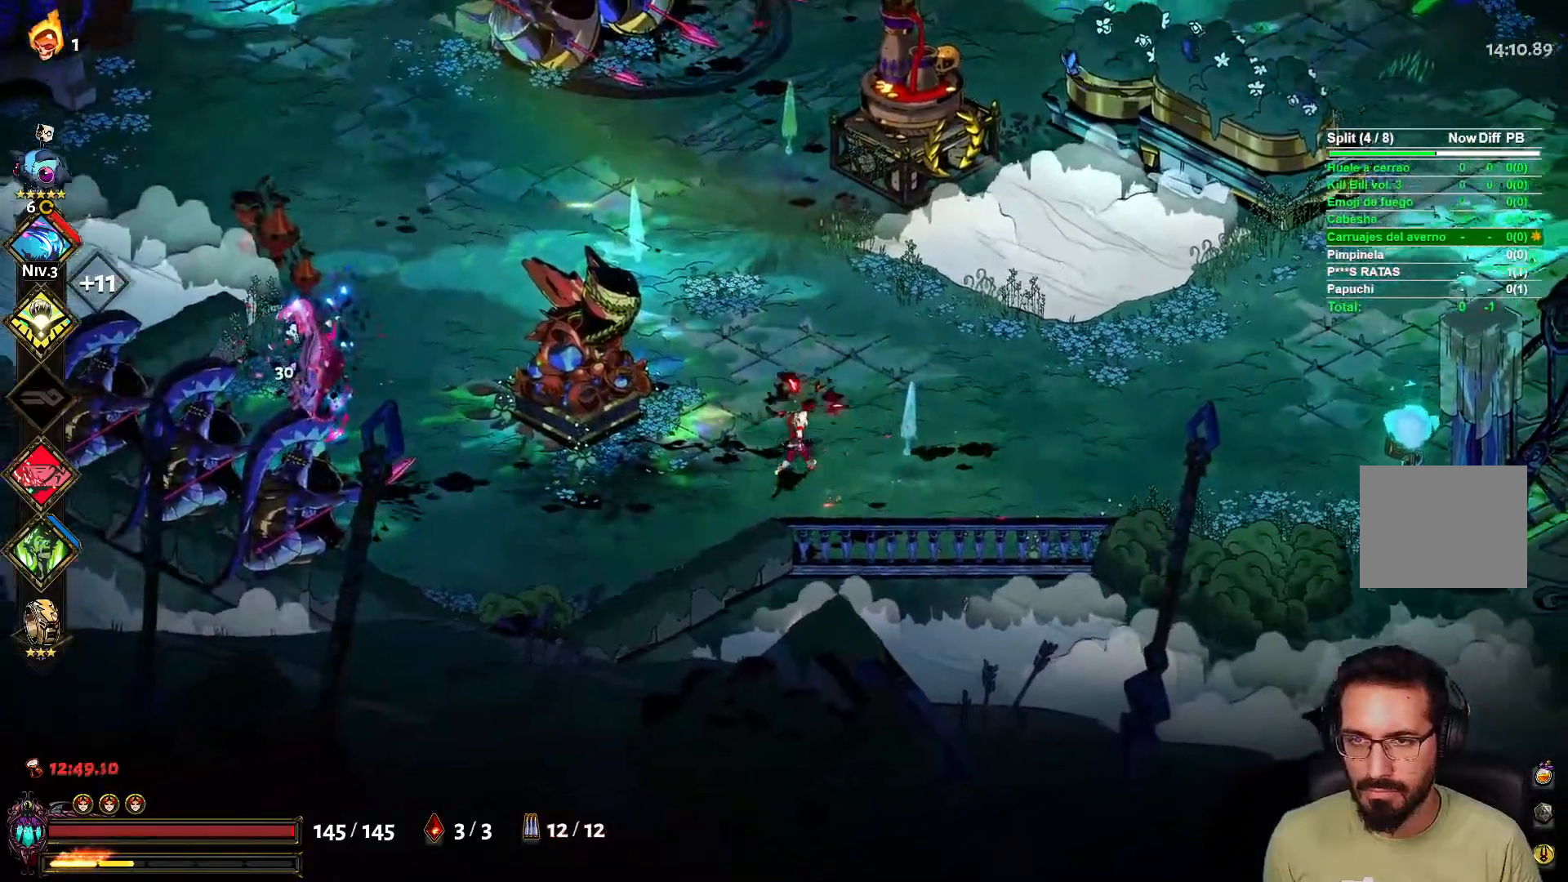
{"buttons": [], "left_stick": "right", "right_stick": "center", "events": [[300, "left_stick", "right"]]}
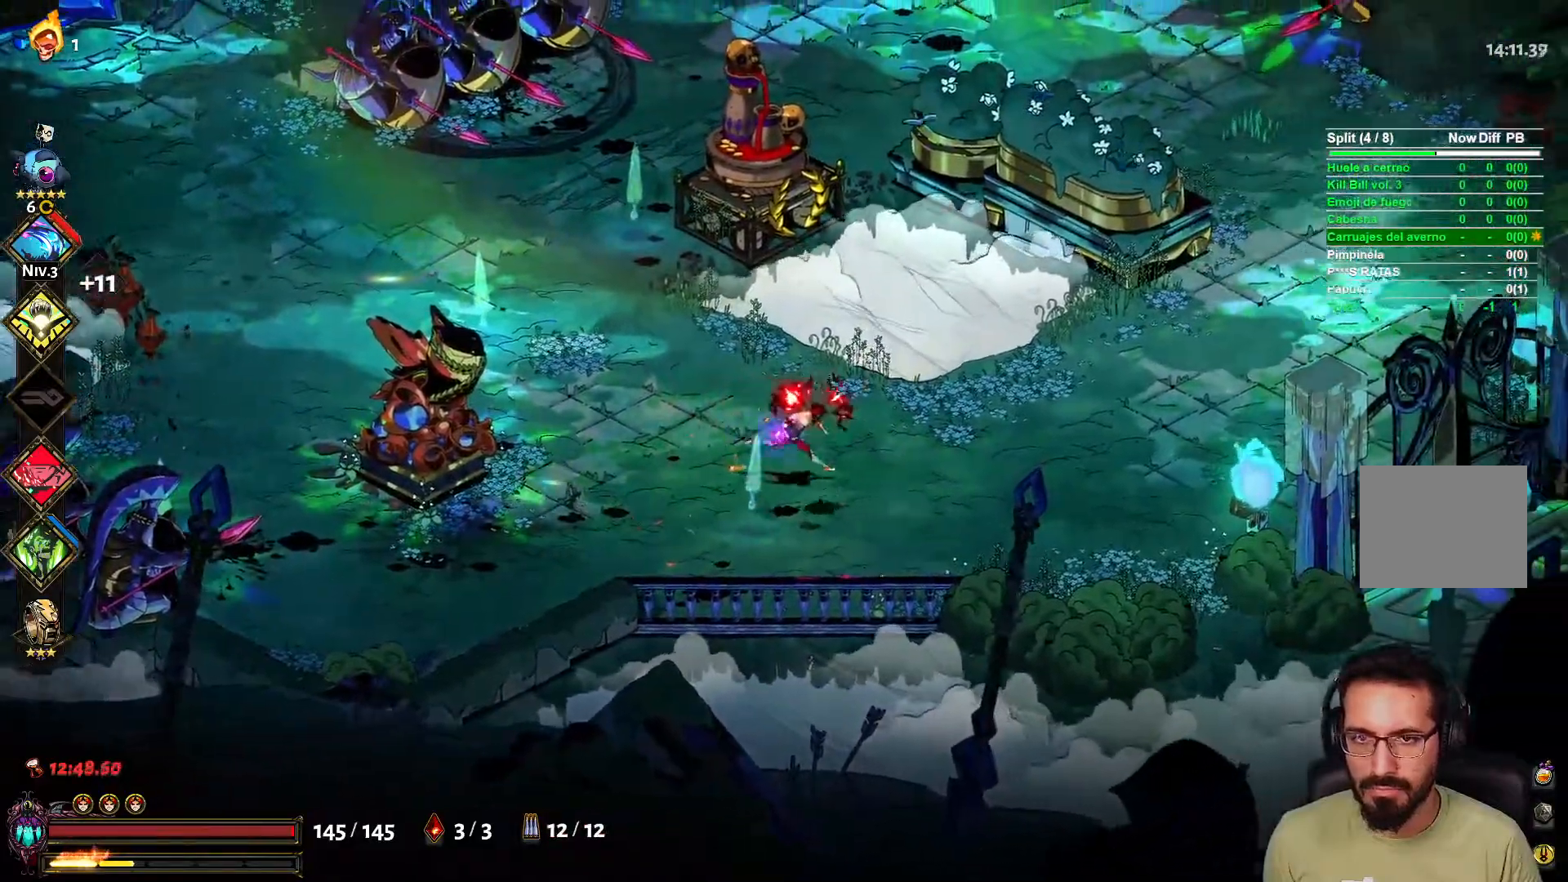
{"buttons": [], "left_stick": "right", "right_stick": "center", "events": []}
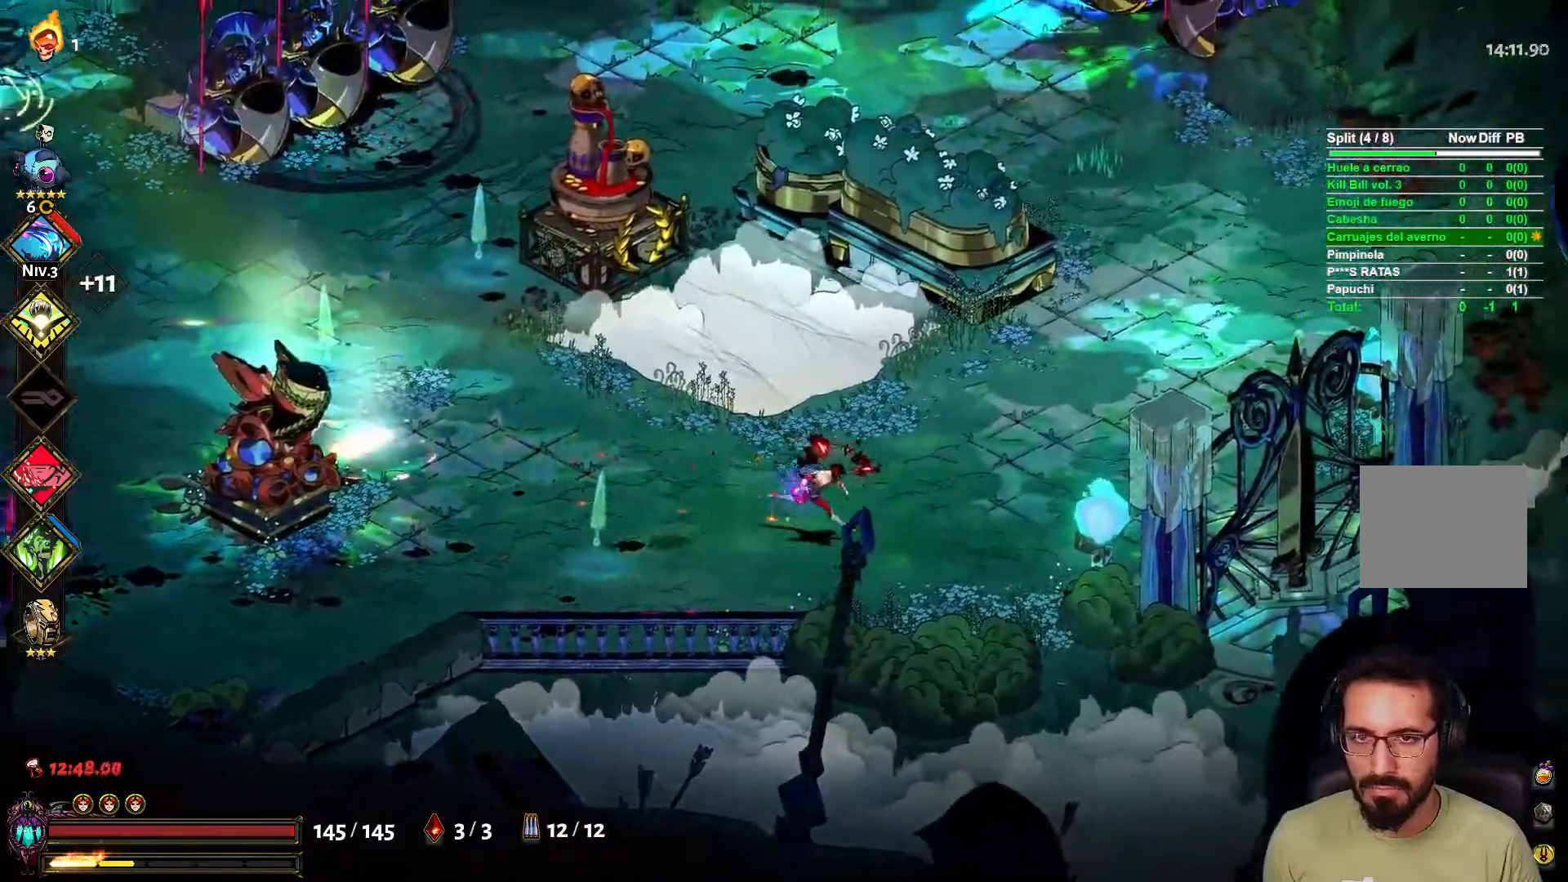
{"buttons": ["Y"], "left_stick": "center", "right_stick": "center", "events": [[83, "left_stick", "up-left"], [267, "Y", "down"], [367, "left_stick", "center"]]}
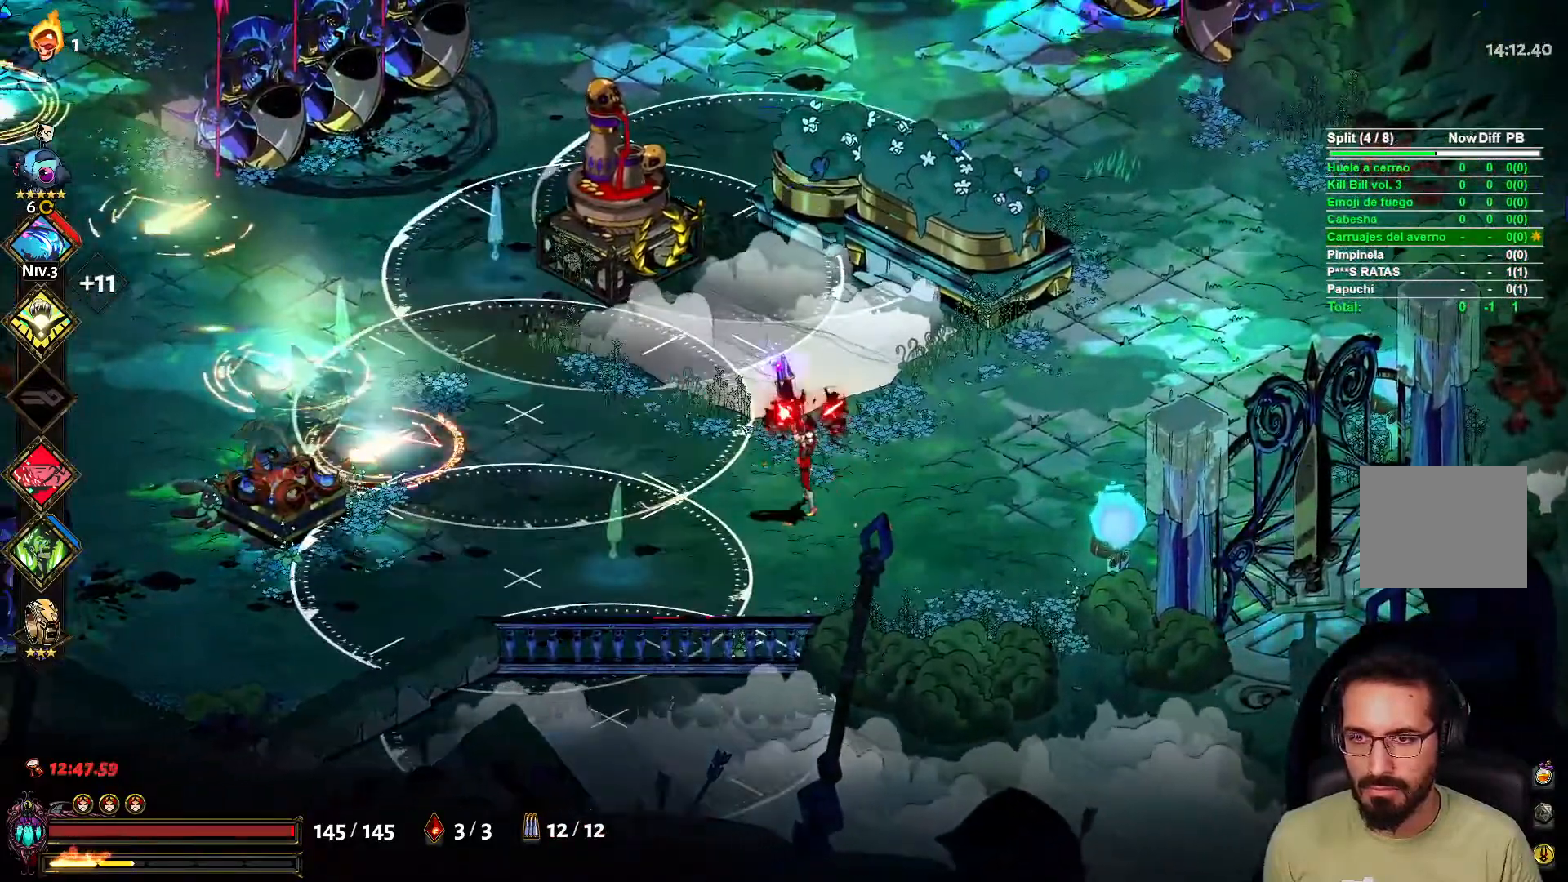
{"buttons": ["Y"], "left_stick": "center", "right_stick": "center", "events": [[117, "left_stick", "left"], [317, "left_stick", "center"]]}
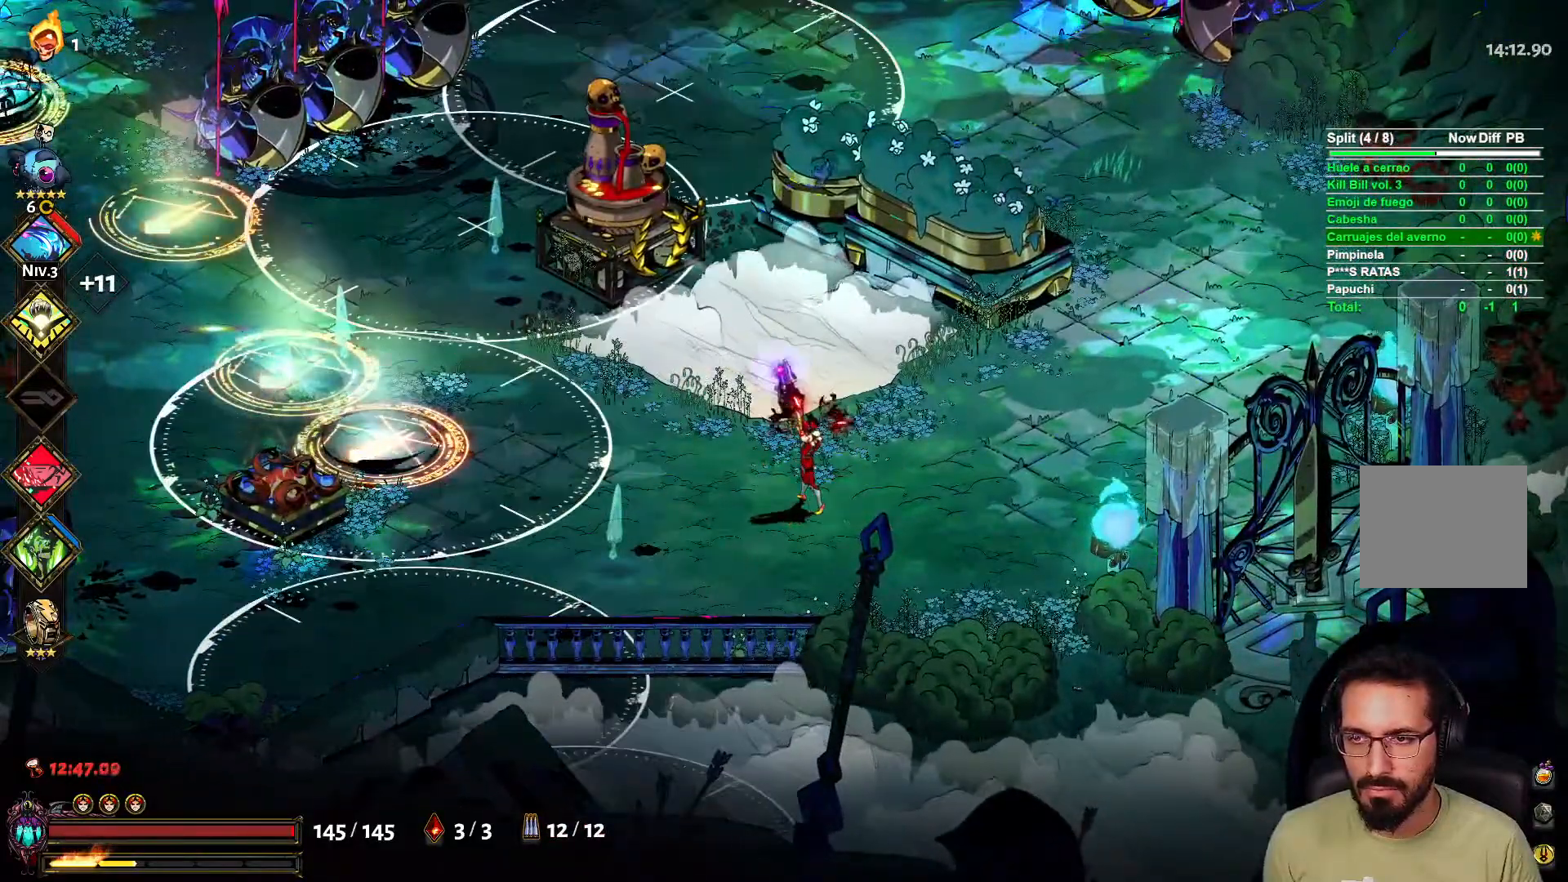
{"buttons": [], "left_stick": "right", "right_stick": "center", "events": [[100, "Y", "up"], [333, "left_stick", "right"]]}
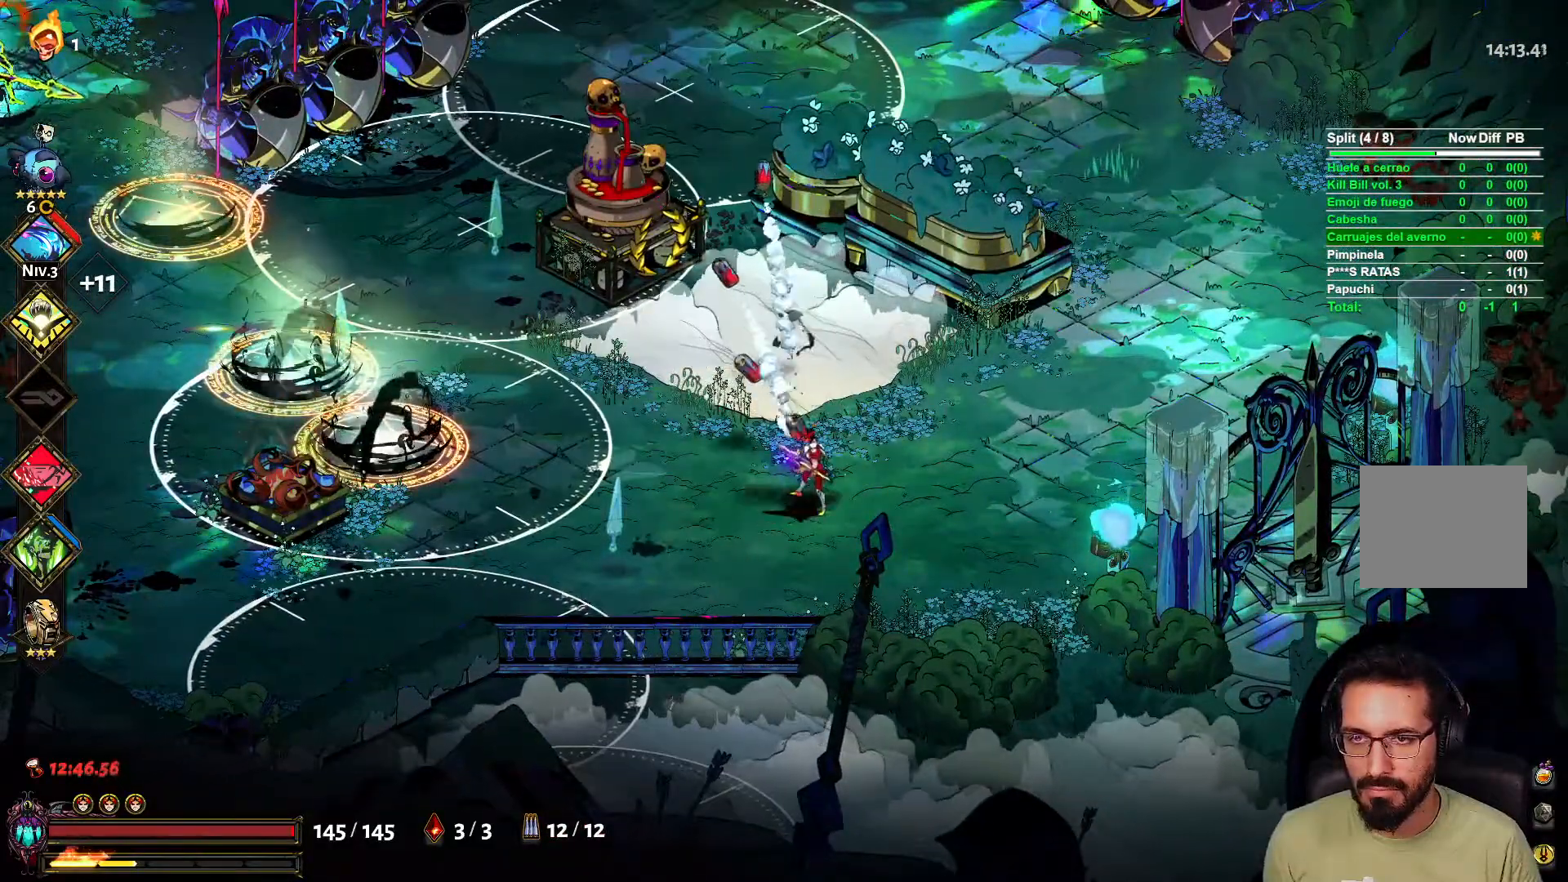
{"buttons": ["X"], "left_stick": "left", "right_stick": "center", "events": [[367, "left_stick", "down-left"], [417, "left_stick", "left"], [500, "X", "down"]]}
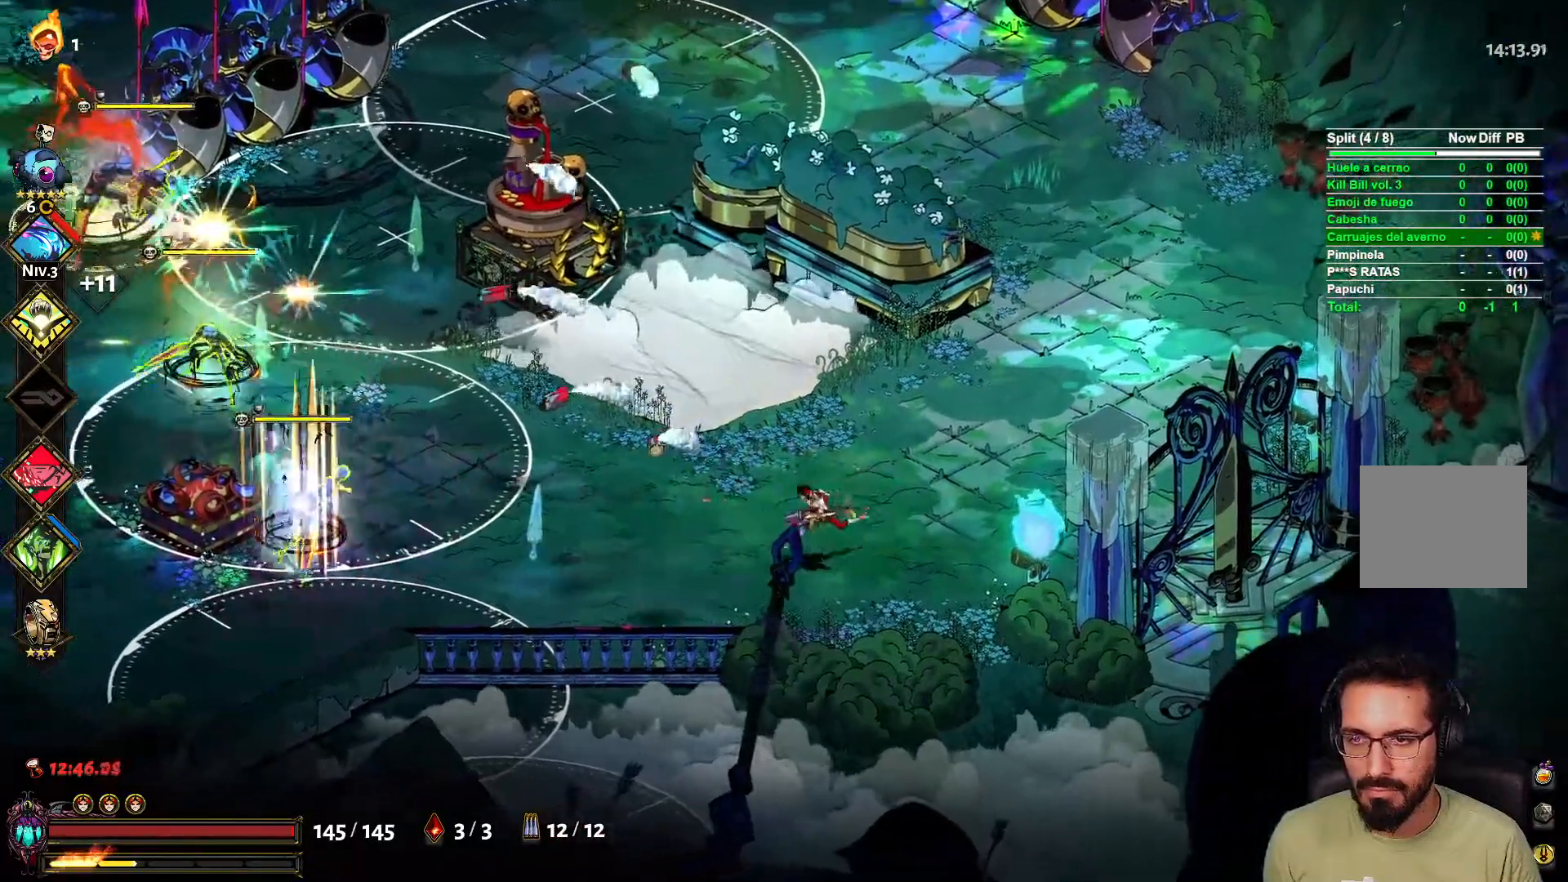
{"buttons": [], "left_stick": "right", "right_stick": "center", "events": [[100, "L2", "down"], [150, "X", "up"], [150, "left_stick", "up"], [250, "L2", "up"], [250, "left_stick", "right"]]}
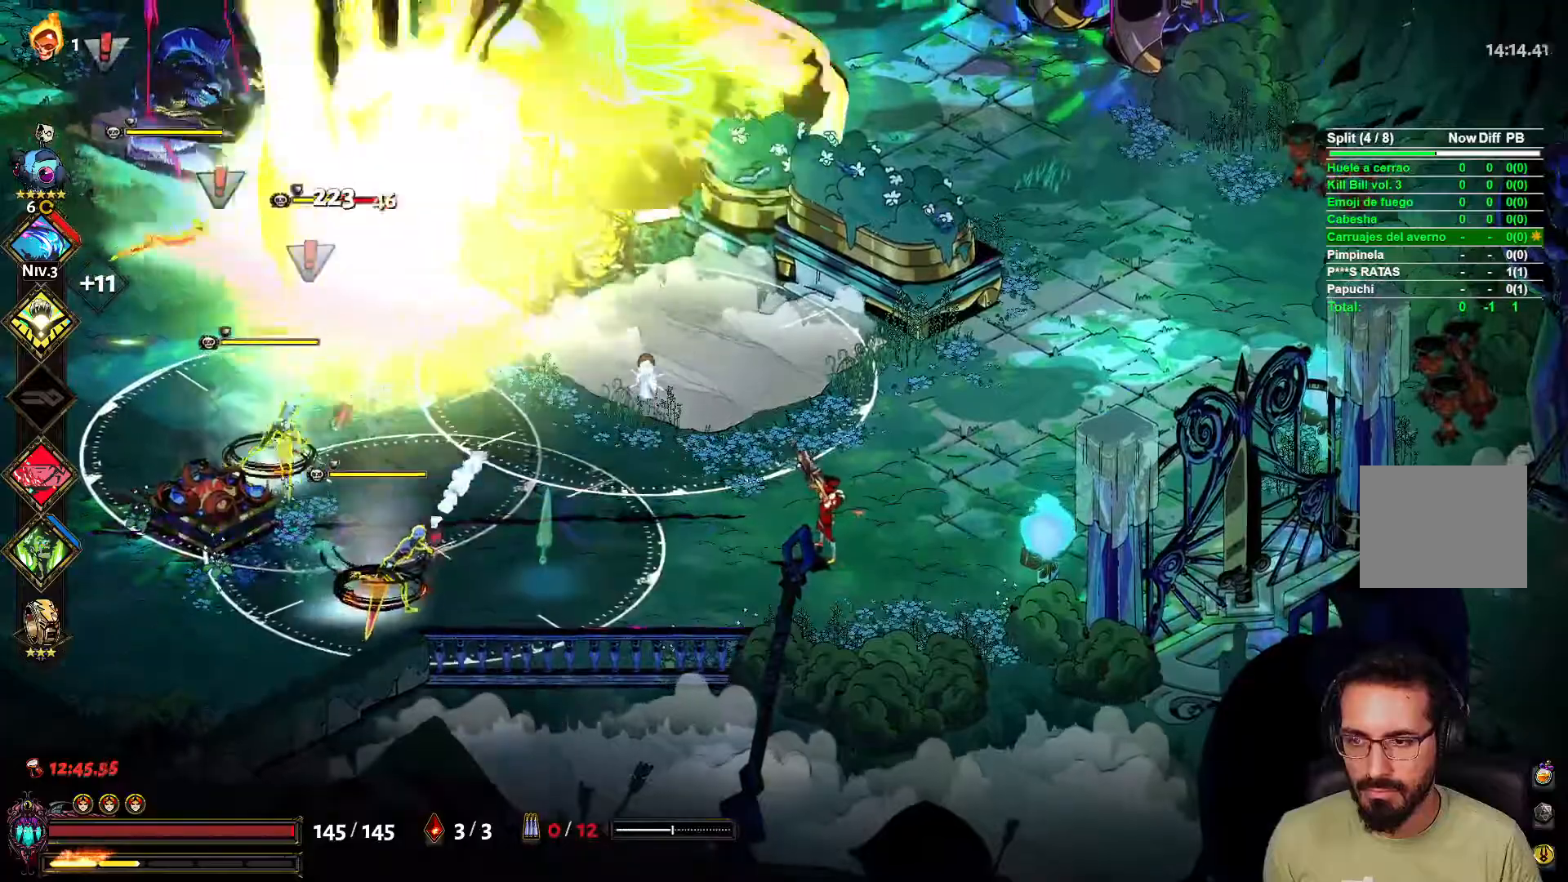
{"buttons": ["L2"], "left_stick": "right", "right_stick": "center", "events": [[183, "R2", "down"], [333, "R2", "up"], [383, "A", "down"], [433, "L2", "down"], [483, "A", "up"]]}
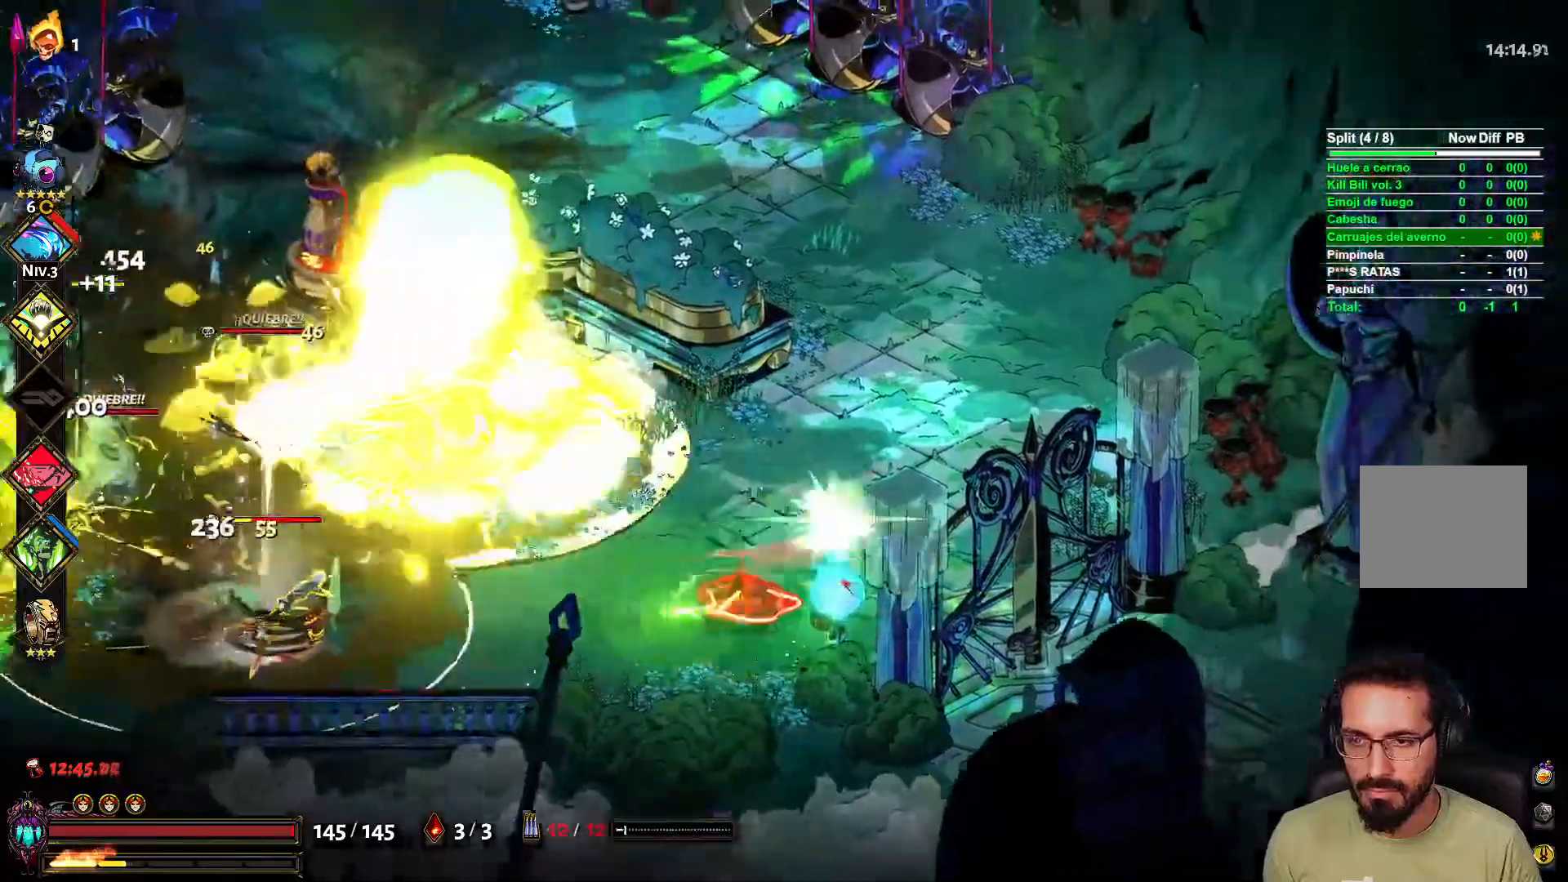
{"buttons": [], "left_stick": "center", "right_stick": "center", "events": [[50, "L2", "up"], [317, "left_stick", "up-left"], [467, "left_stick", "center"]]}